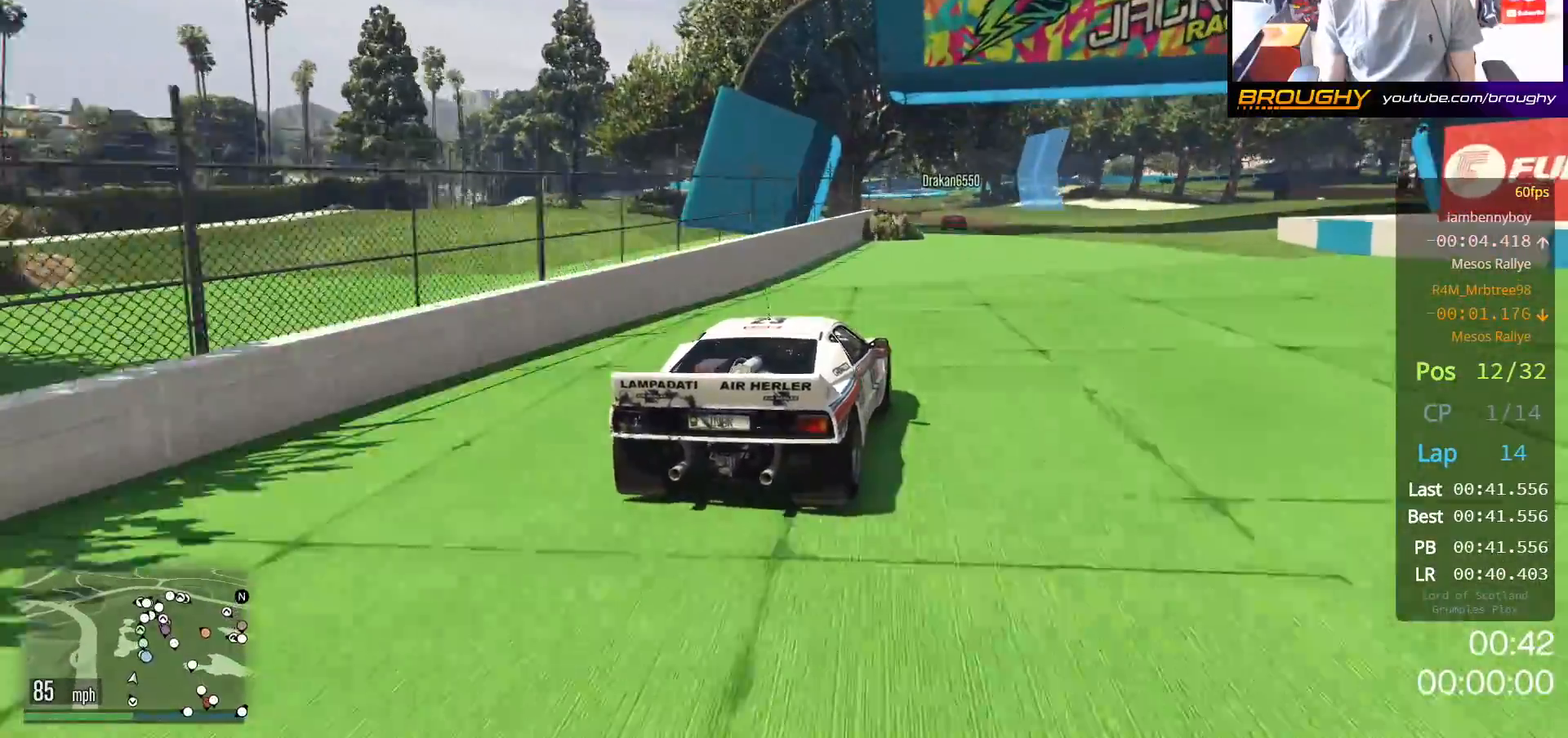
Gameplay with a controller (Xbox layout); each line is a JSON object with the inputs held at the frame after it. "events" lists button and stick changes between this image and that frame as [ms after this image, input, new state], when the widget could be followed in between.
{"buttons": ["R2"], "left_stick": "center", "right_stick": "center", "events": [[150, "left_stick", "center"]]}
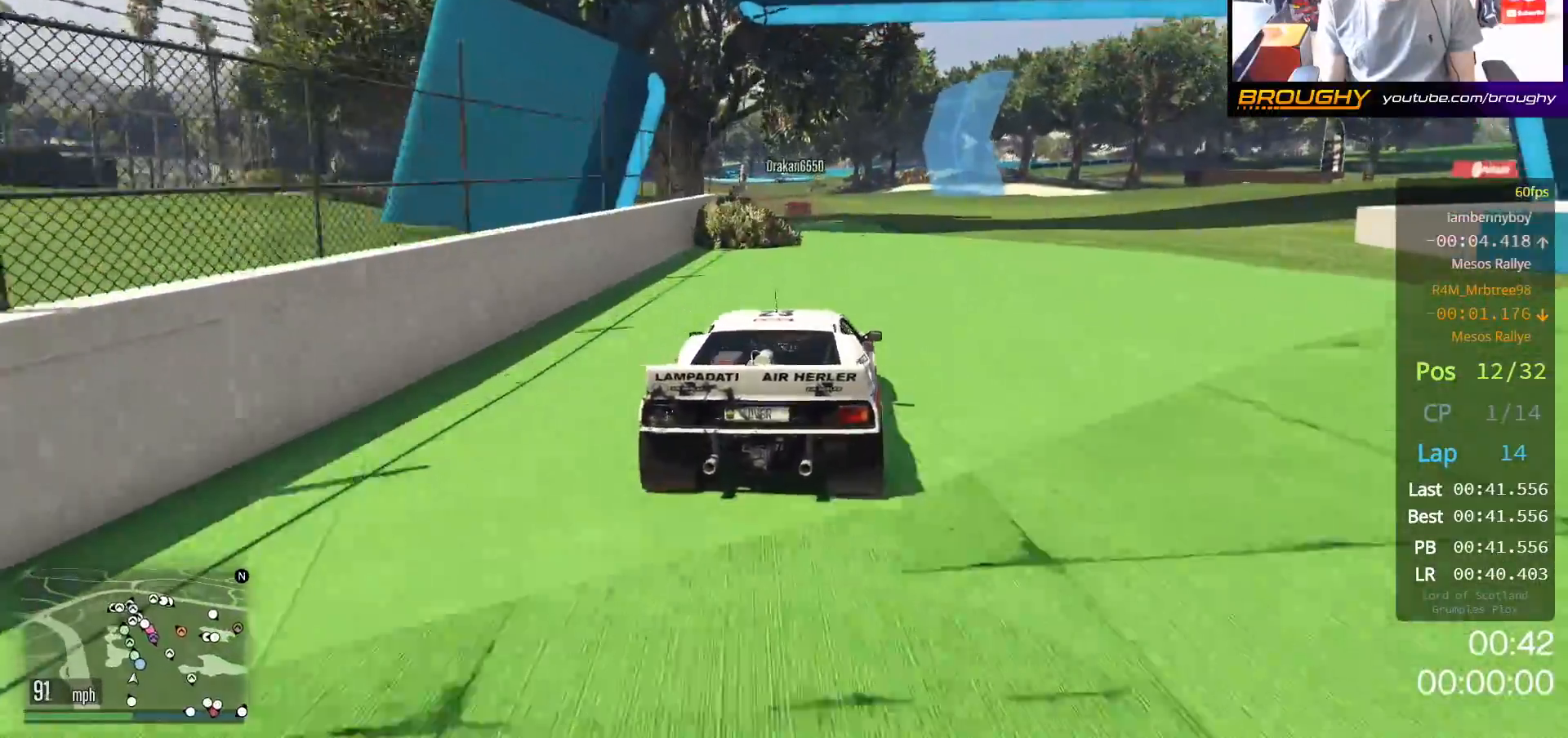
{"buttons": ["R2"], "left_stick": "up-left", "right_stick": "center", "events": [[383, "left_stick", "up-left"]]}
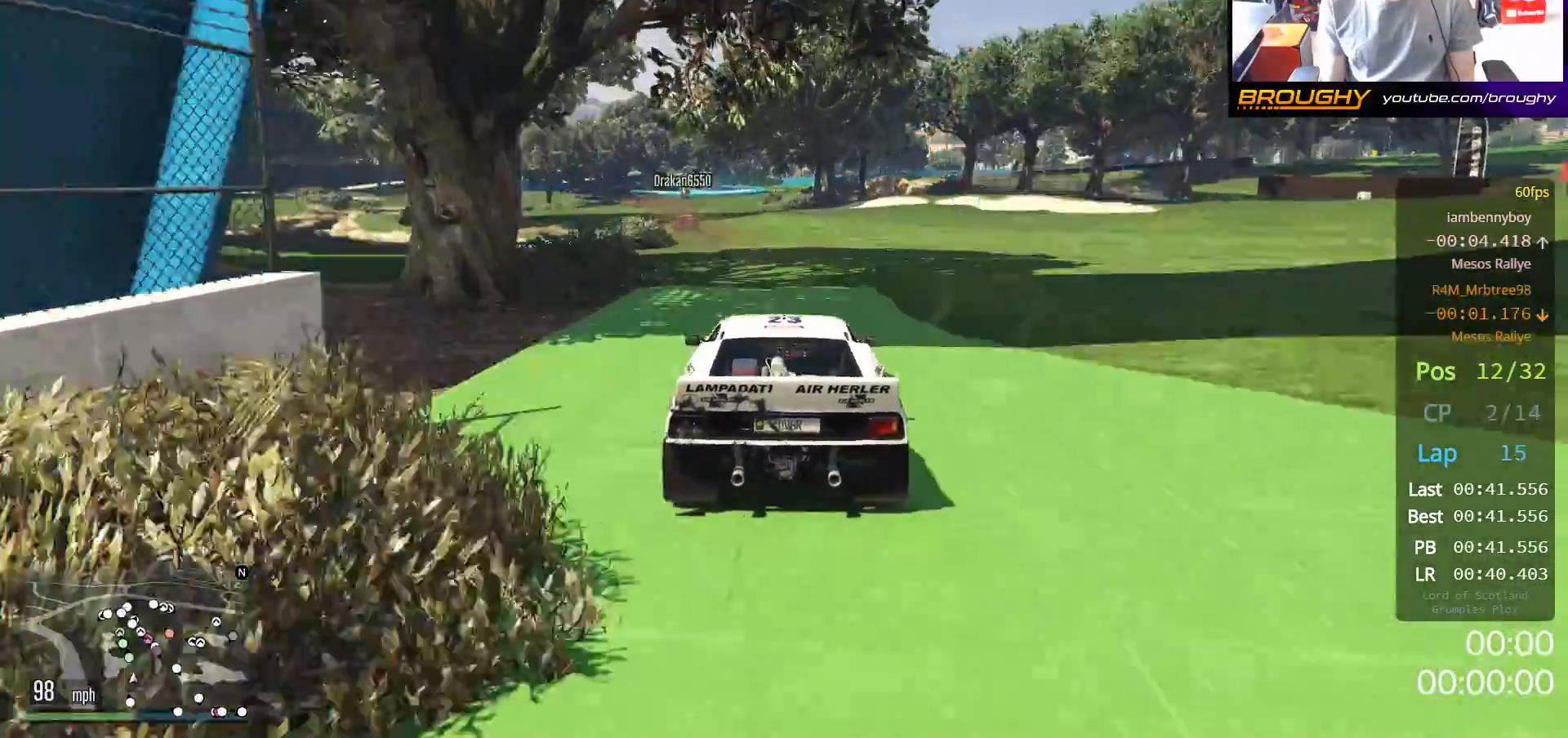
{"buttons": ["R2"], "left_stick": "up-left", "right_stick": "center", "events": [[67, "left_stick", "center"], [150, "left_stick", "up-left"], [300, "left_stick", "center"], [450, "left_stick", "up-left"]]}
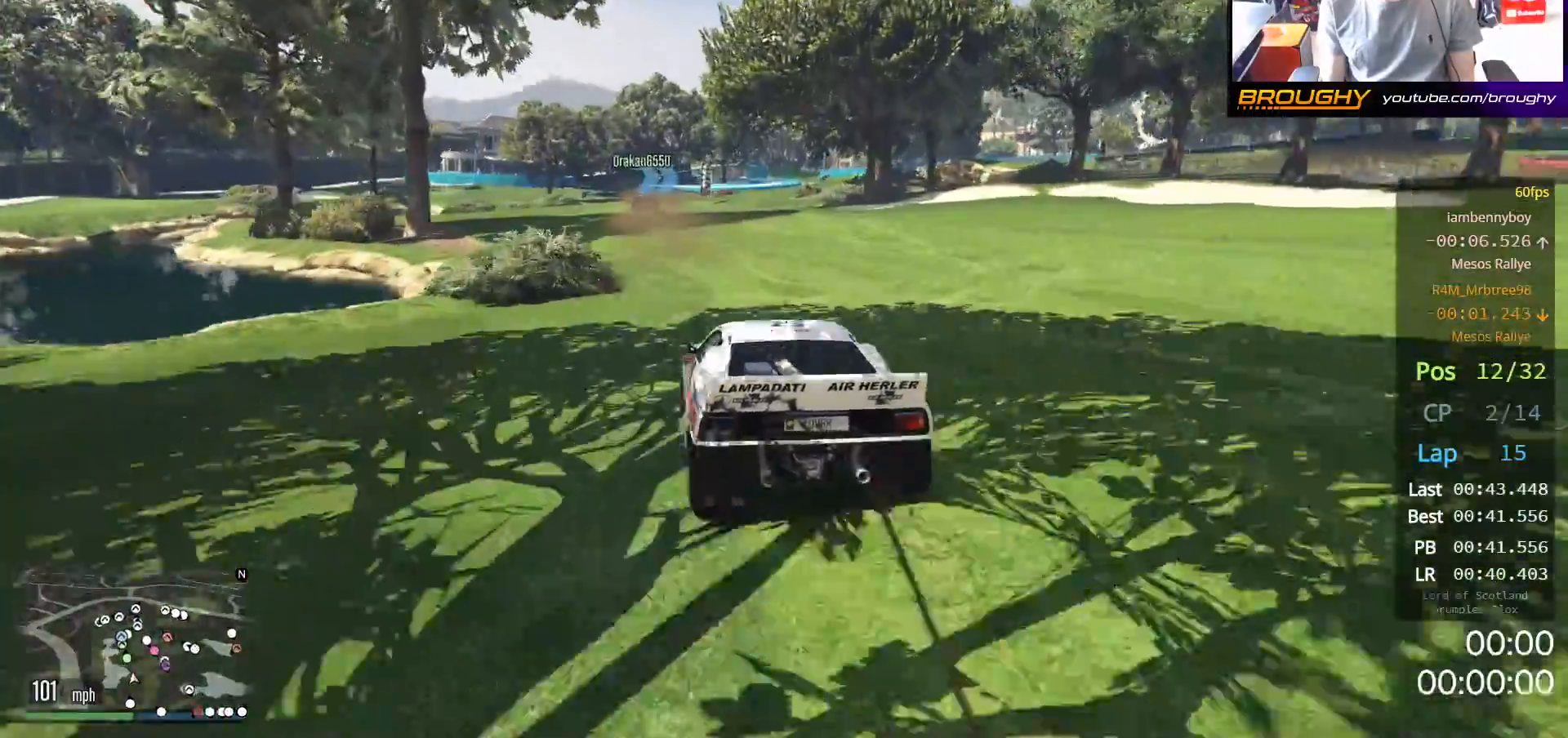
{"buttons": ["R2"], "left_stick": "center", "right_stick": "center", "events": [[117, "left_stick", "center"], [233, "left_stick", "up-left"], [400, "left_stick", "center"]]}
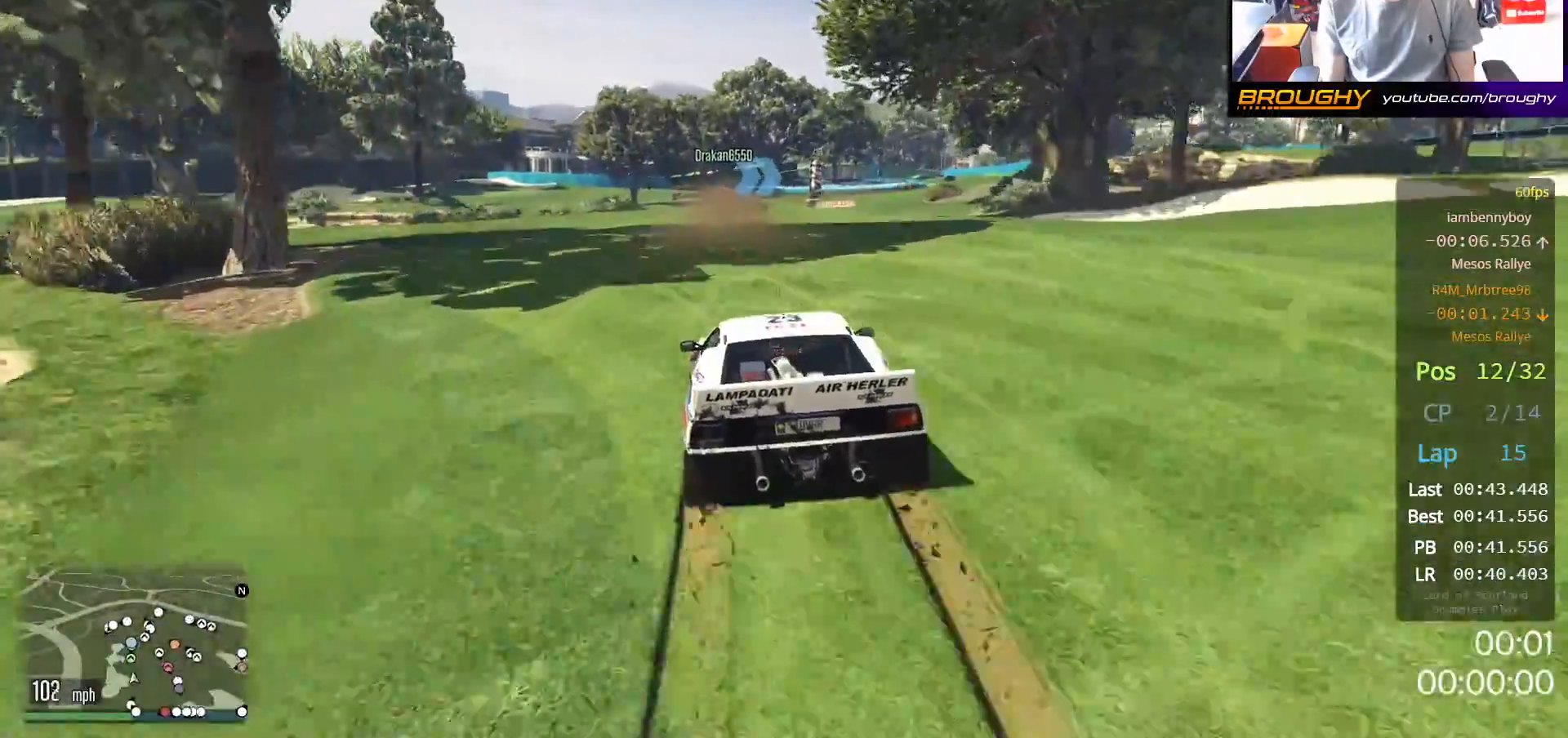
{"buttons": ["R2"], "left_stick": "center", "right_stick": "center", "events": []}
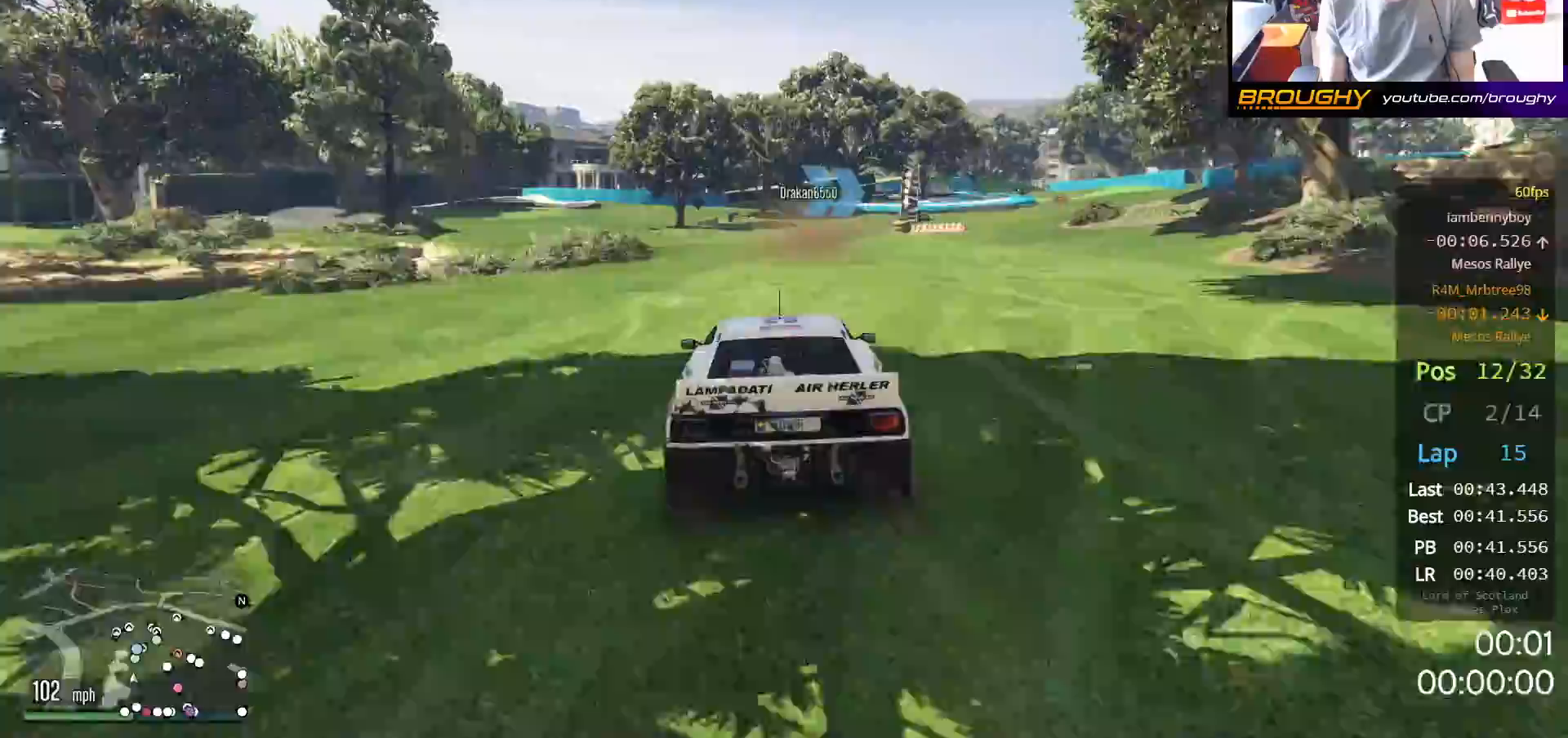
{"buttons": ["R2"], "left_stick": "right", "right_stick": "center", "events": [[250, "left_stick", "right"]]}
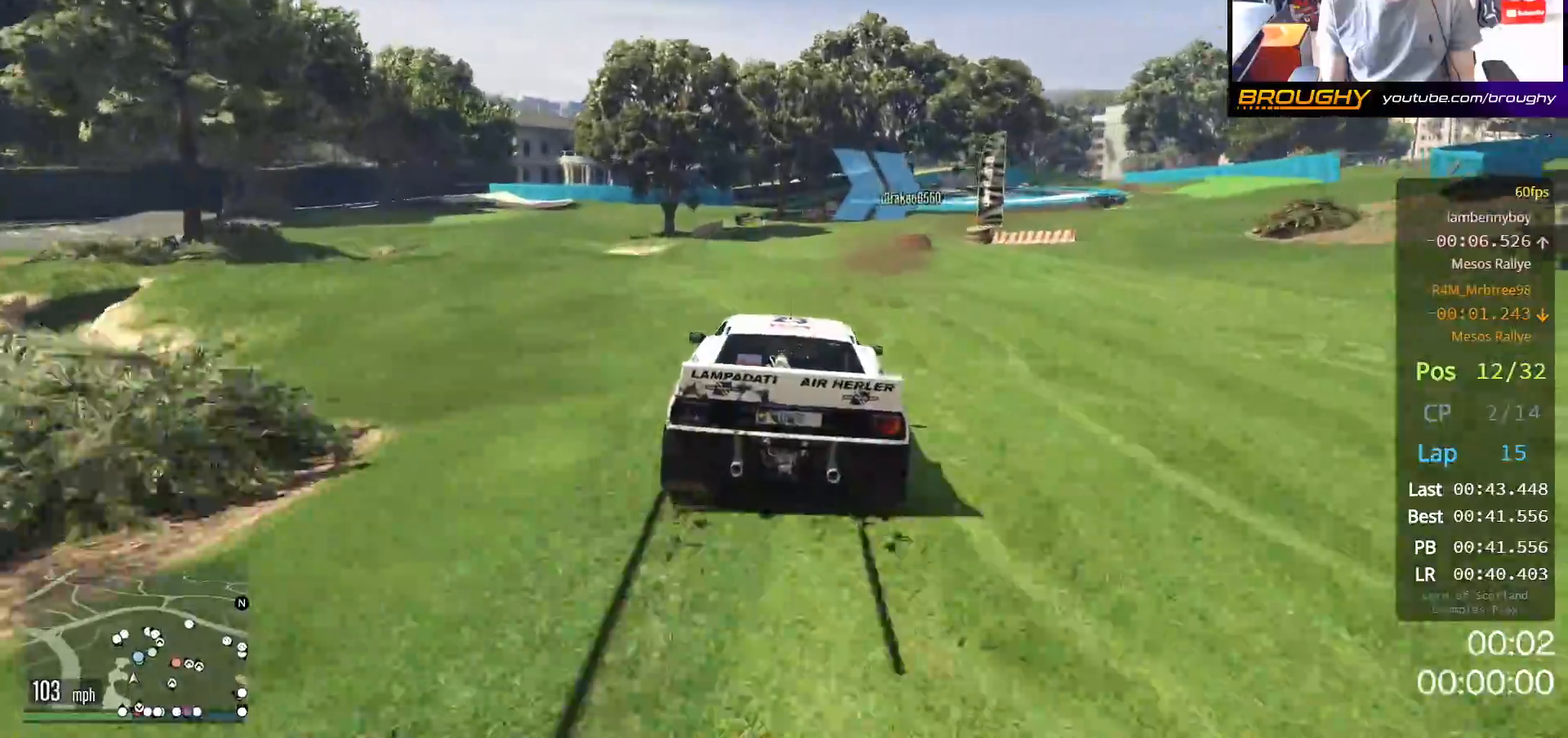
{"buttons": ["L2"], "left_stick": "right", "right_stick": "center", "events": [[100, "L2", "down"], [150, "R2", "up"], [317, "L2", "up"], [317, "left_stick", "center"], [400, "left_stick", "right"], [483, "L2", "down"]]}
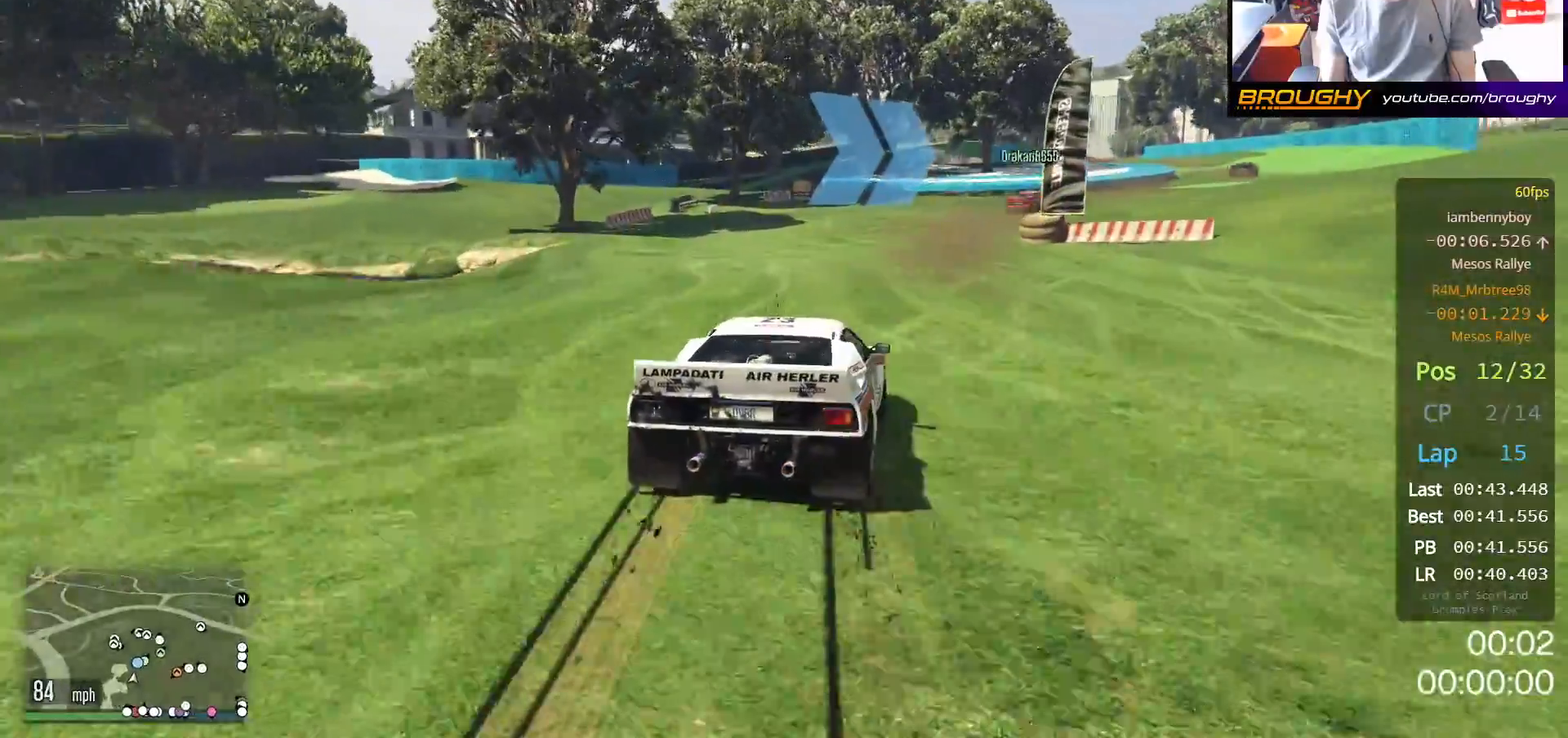
{"buttons": [], "left_stick": "center", "right_stick": "center", "events": [[83, "L2", "up"], [117, "left_stick", "center"], [300, "left_stick", "right"], [467, "left_stick", "center"]]}
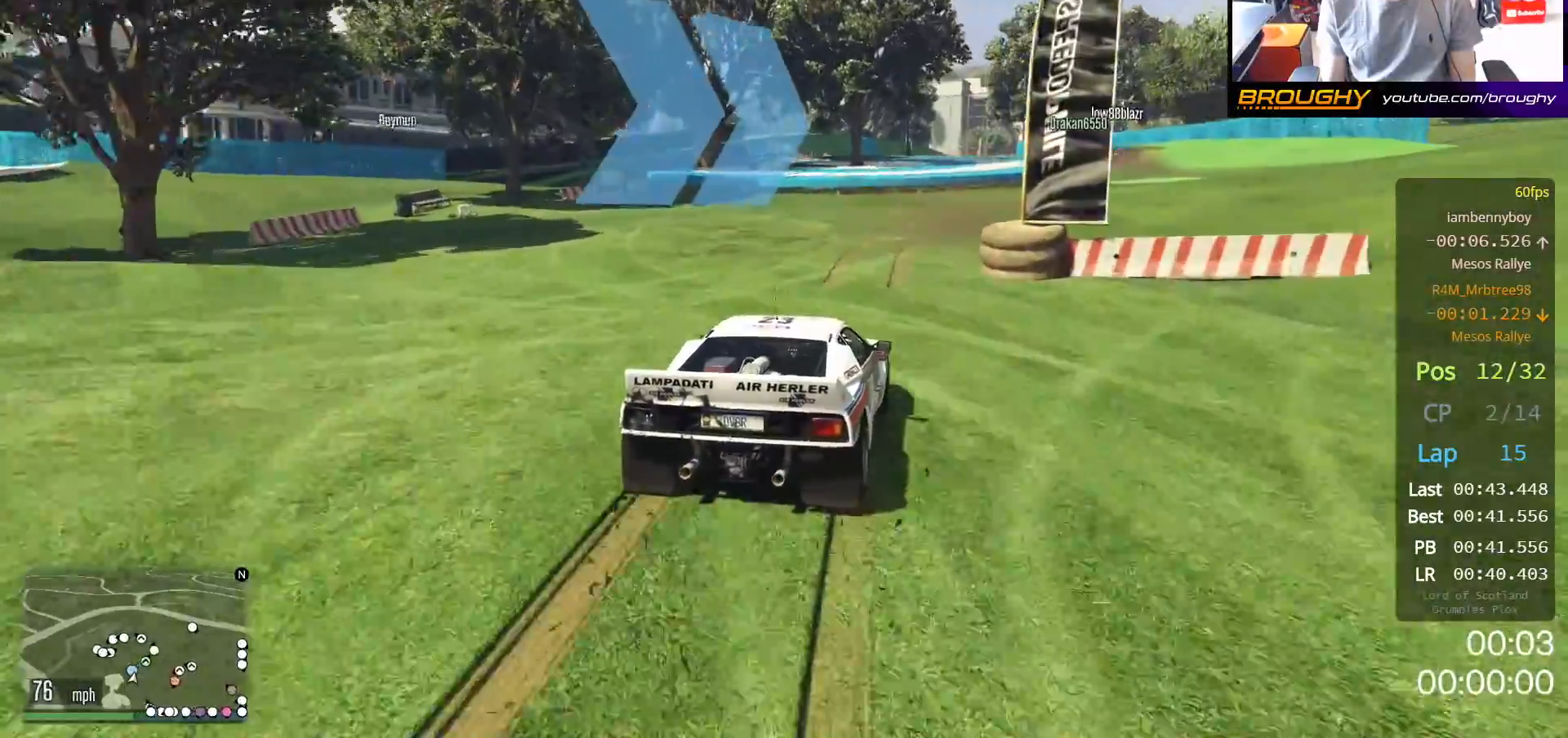
{"buttons": ["R2"], "left_stick": "right", "right_stick": "center", "events": [[117, "left_stick", "right"], [133, "R2", "down"], [300, "left_stick", "center"], [367, "left_stick", "right"]]}
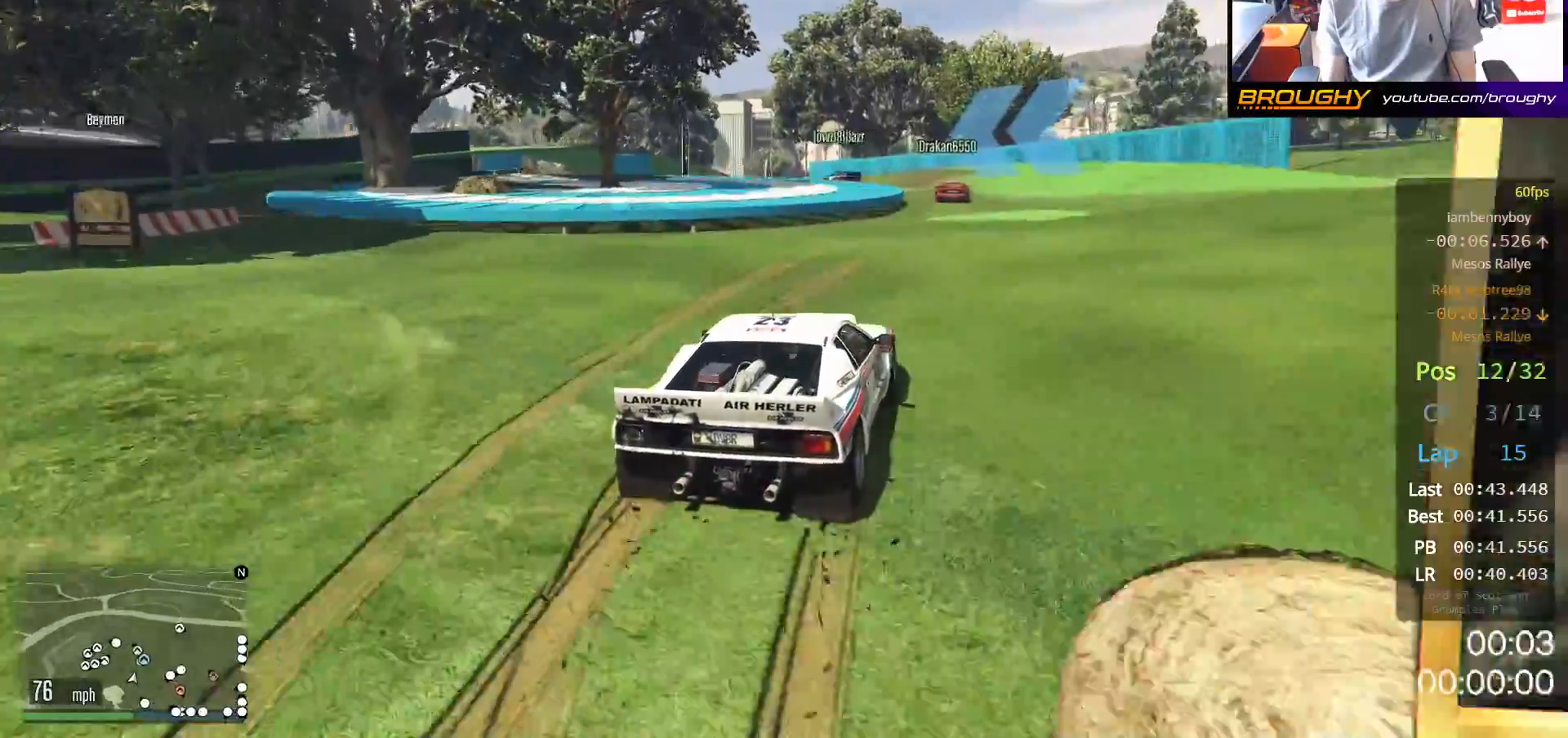
{"buttons": ["R2"], "left_stick": "center", "right_stick": "center", "events": [[17, "left_stick", "center"]]}
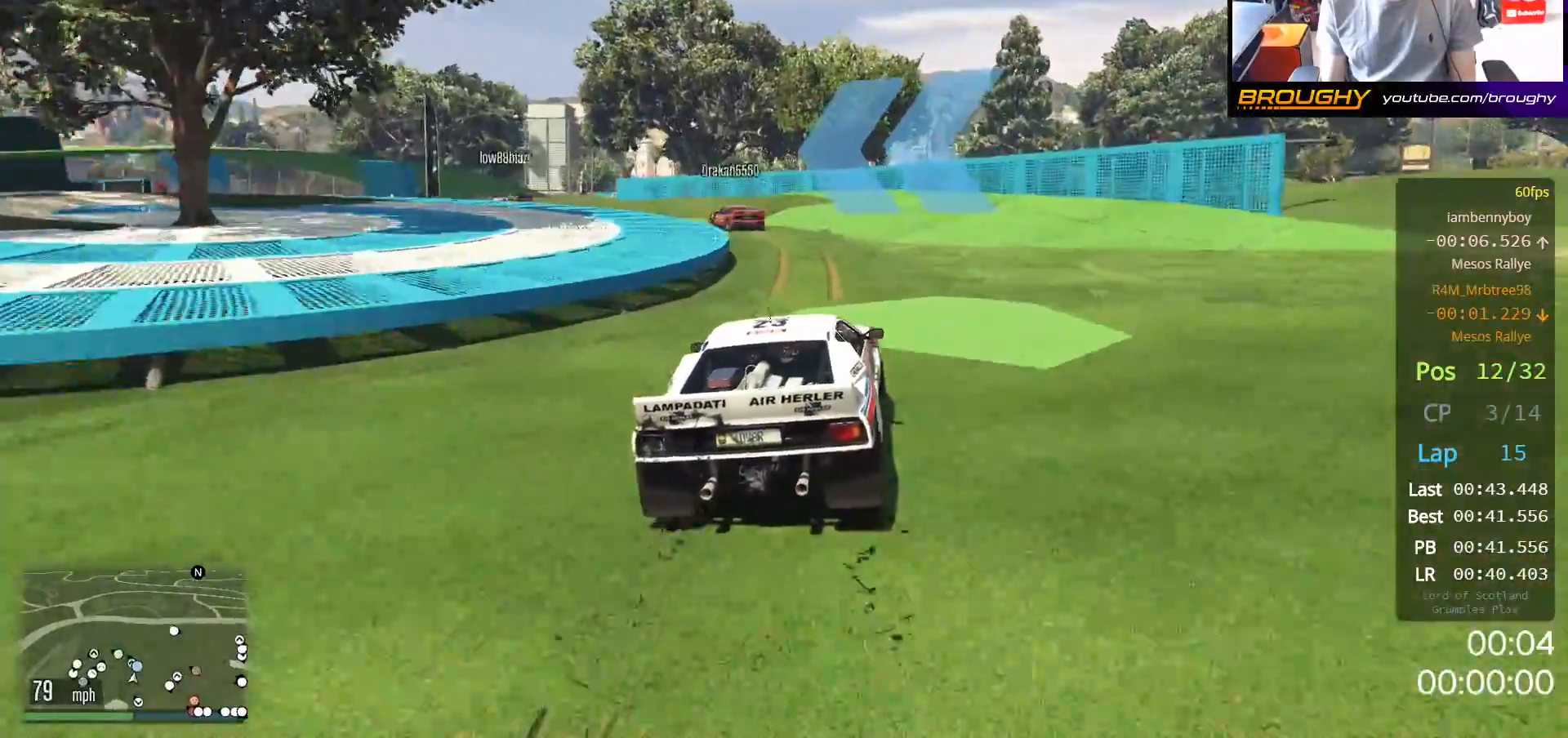
{"buttons": [], "left_stick": "up-left", "right_stick": "center", "events": [[17, "R2", "up"], [50, "left_stick", "up-left"], [317, "L2", "down"], [400, "L2", "up"]]}
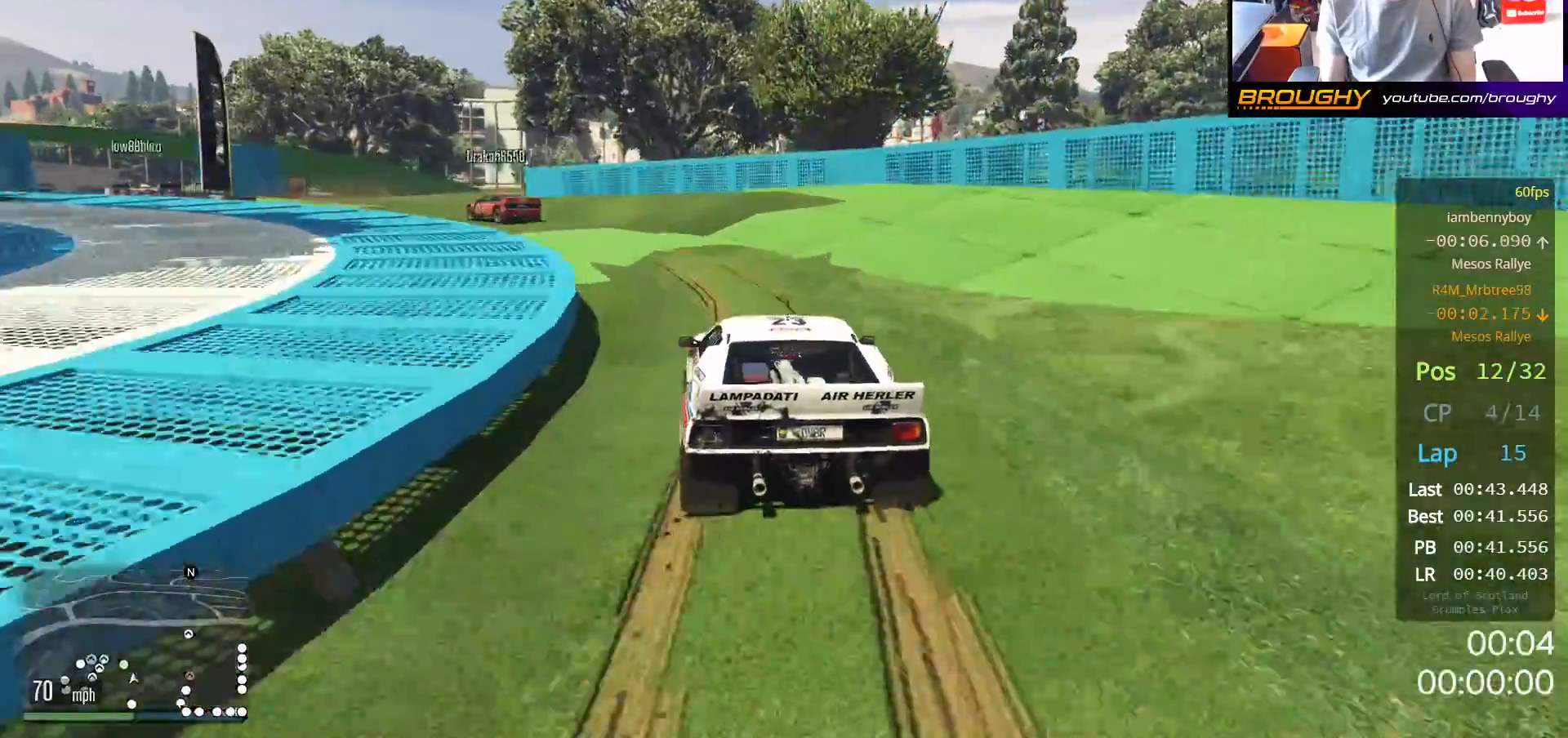
{"buttons": [], "left_stick": "up-left", "right_stick": "center", "events": [[217, "left_stick", "center"], [283, "left_stick", "up-left"]]}
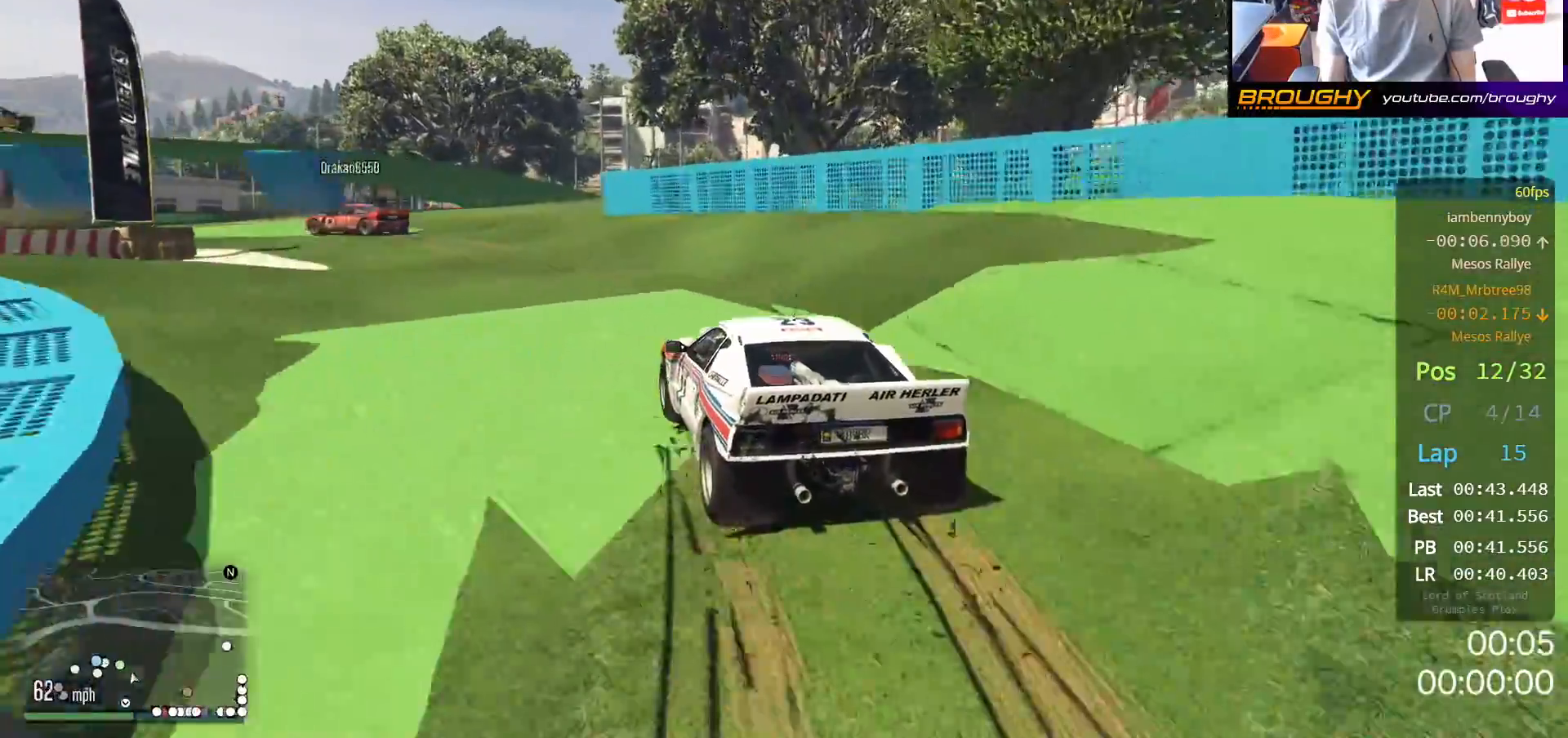
{"buttons": ["R2"], "left_stick": "up-left", "right_stick": "center", "events": [[100, "left_stick", "center"], [117, "R2", "down"], [183, "left_stick", "up-left"], [400, "left_stick", "center"], [483, "left_stick", "up-left"]]}
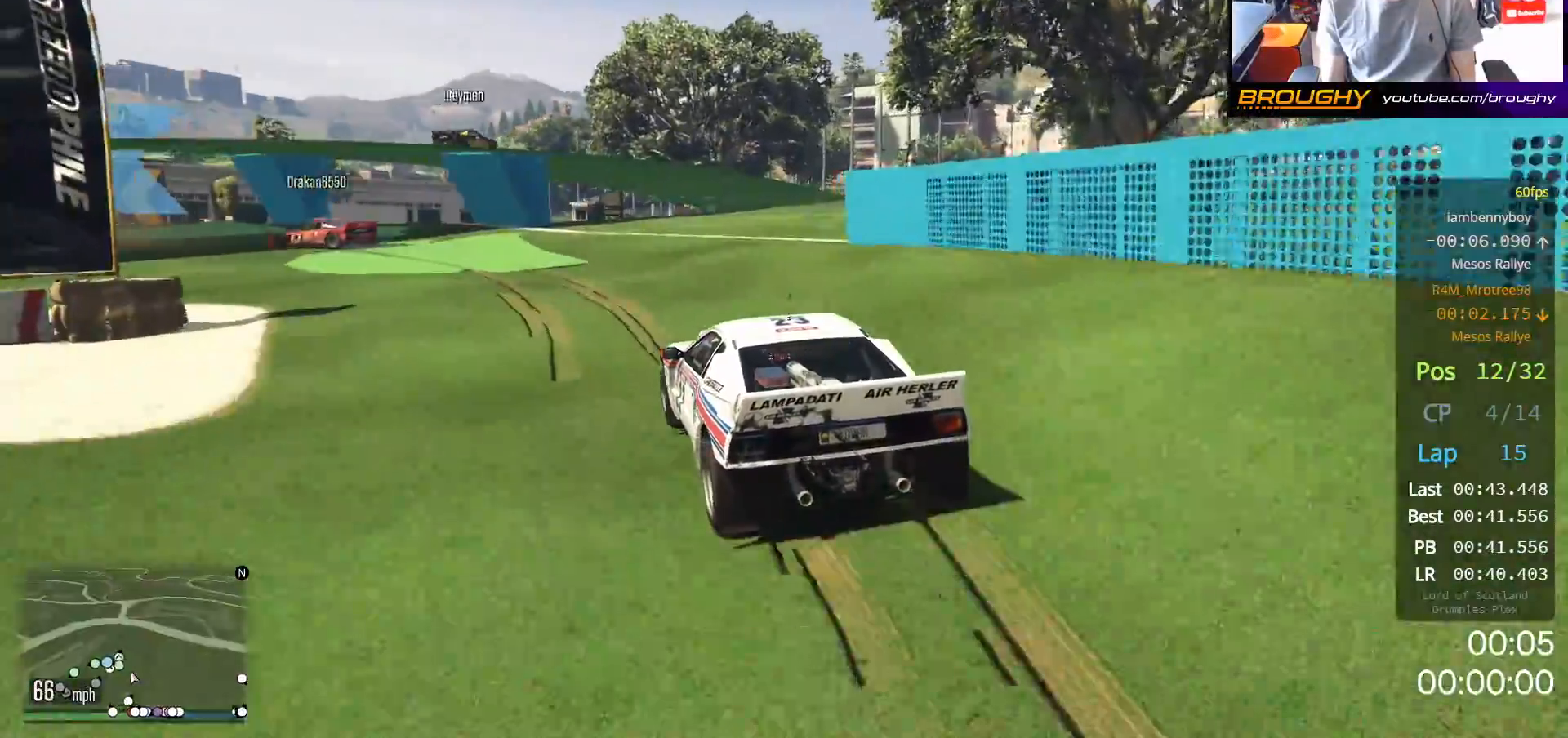
{"buttons": [], "left_stick": "up-left", "right_stick": "center", "events": [[350, "R2", "up"]]}
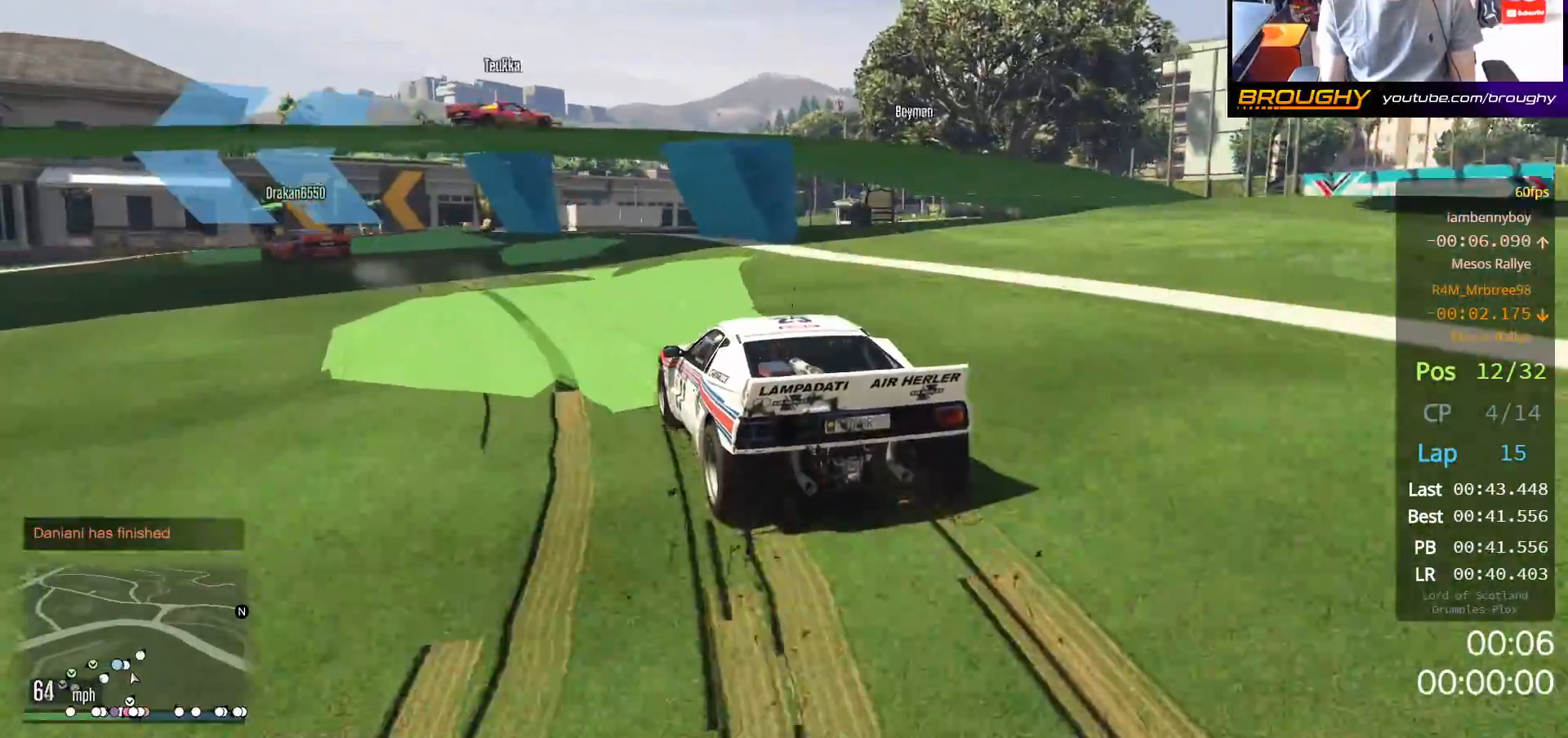
{"buttons": [], "left_stick": "up-left", "right_stick": "center", "events": []}
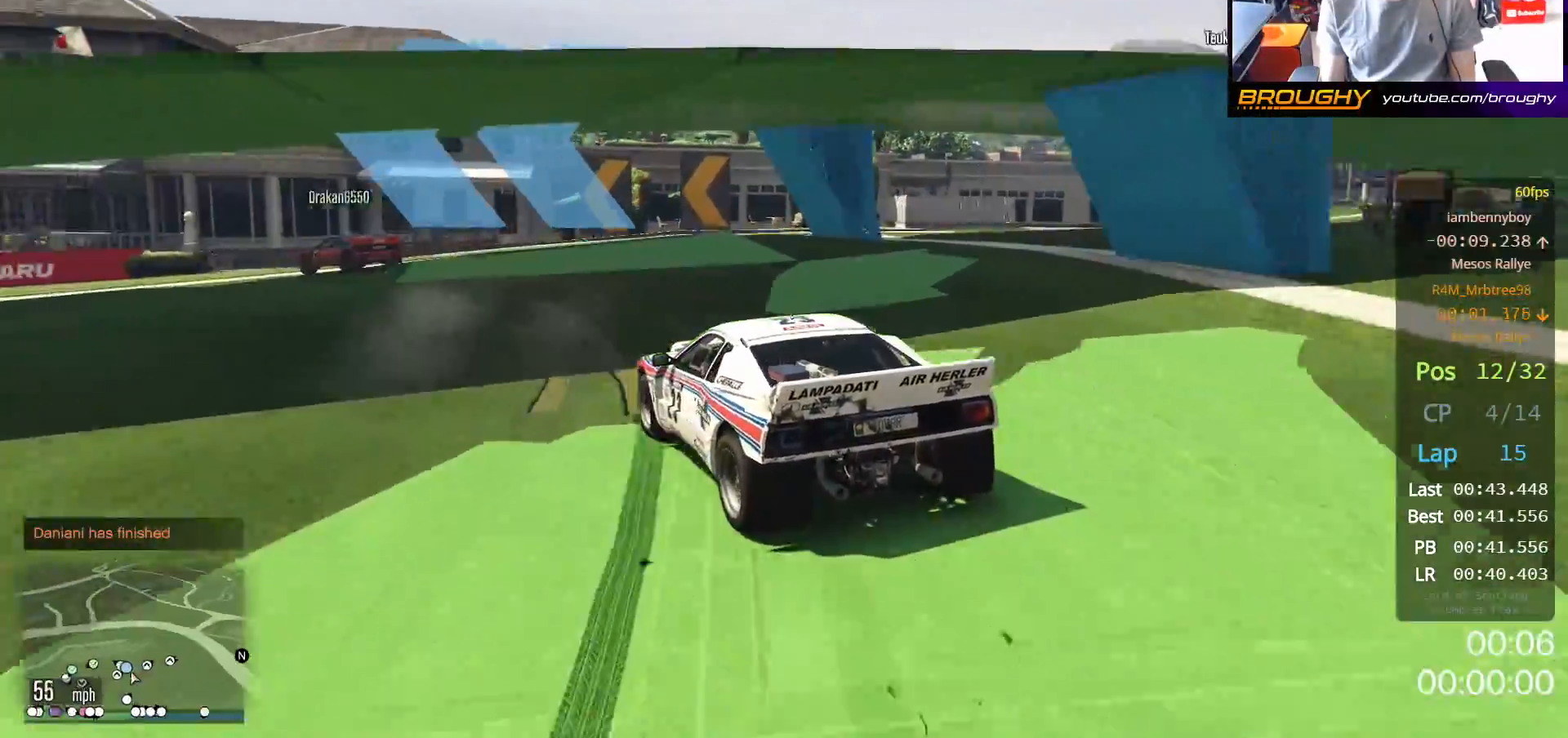
{"buttons": ["R2"], "left_stick": "up-left", "right_stick": "center", "events": [[150, "R2", "down"]]}
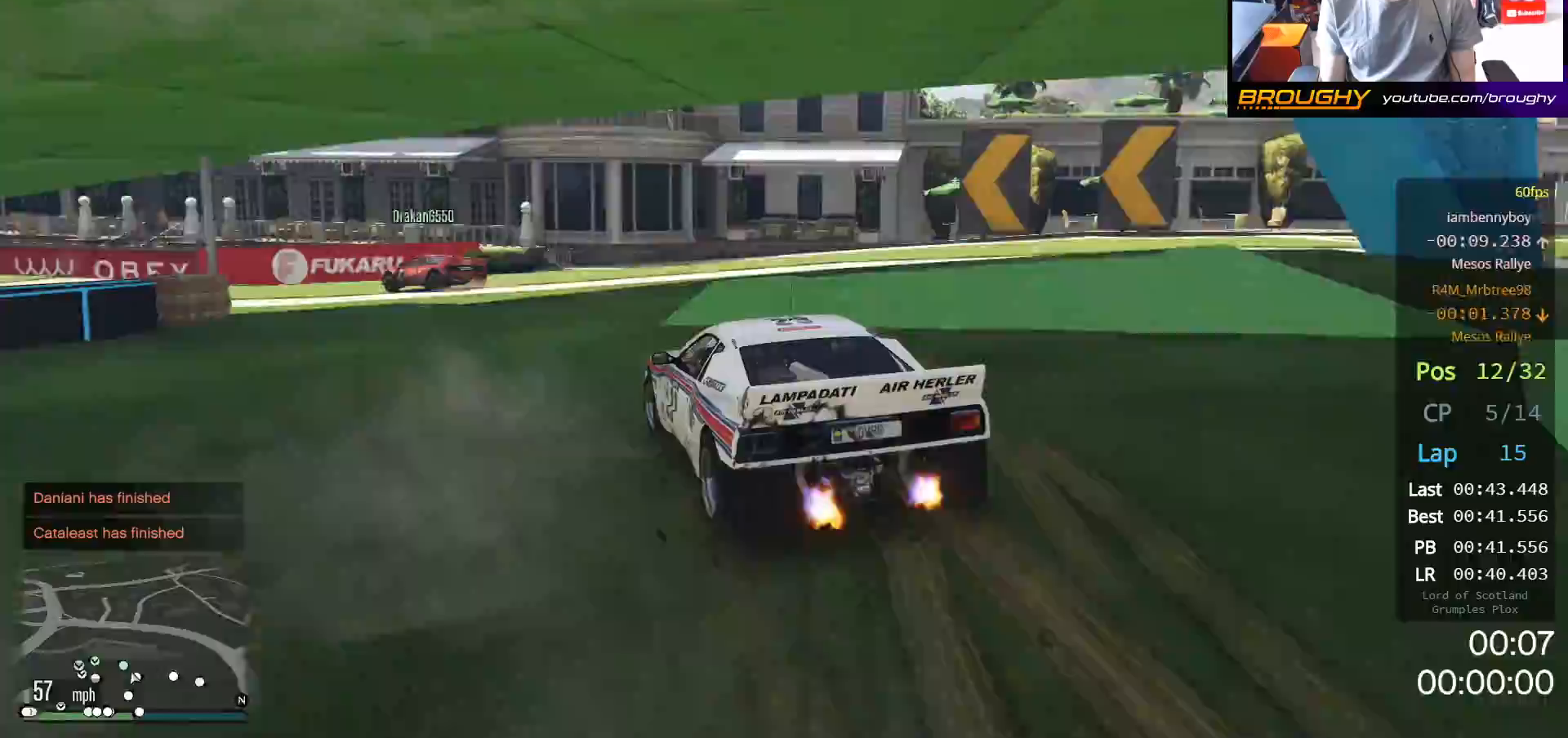
{"buttons": [], "left_stick": "up-left", "right_stick": "center", "events": [[17, "R2", "up"], [217, "R2", "down"], [233, "left_stick", "center"], [317, "left_stick", "up-left"], [433, "R2", "up"]]}
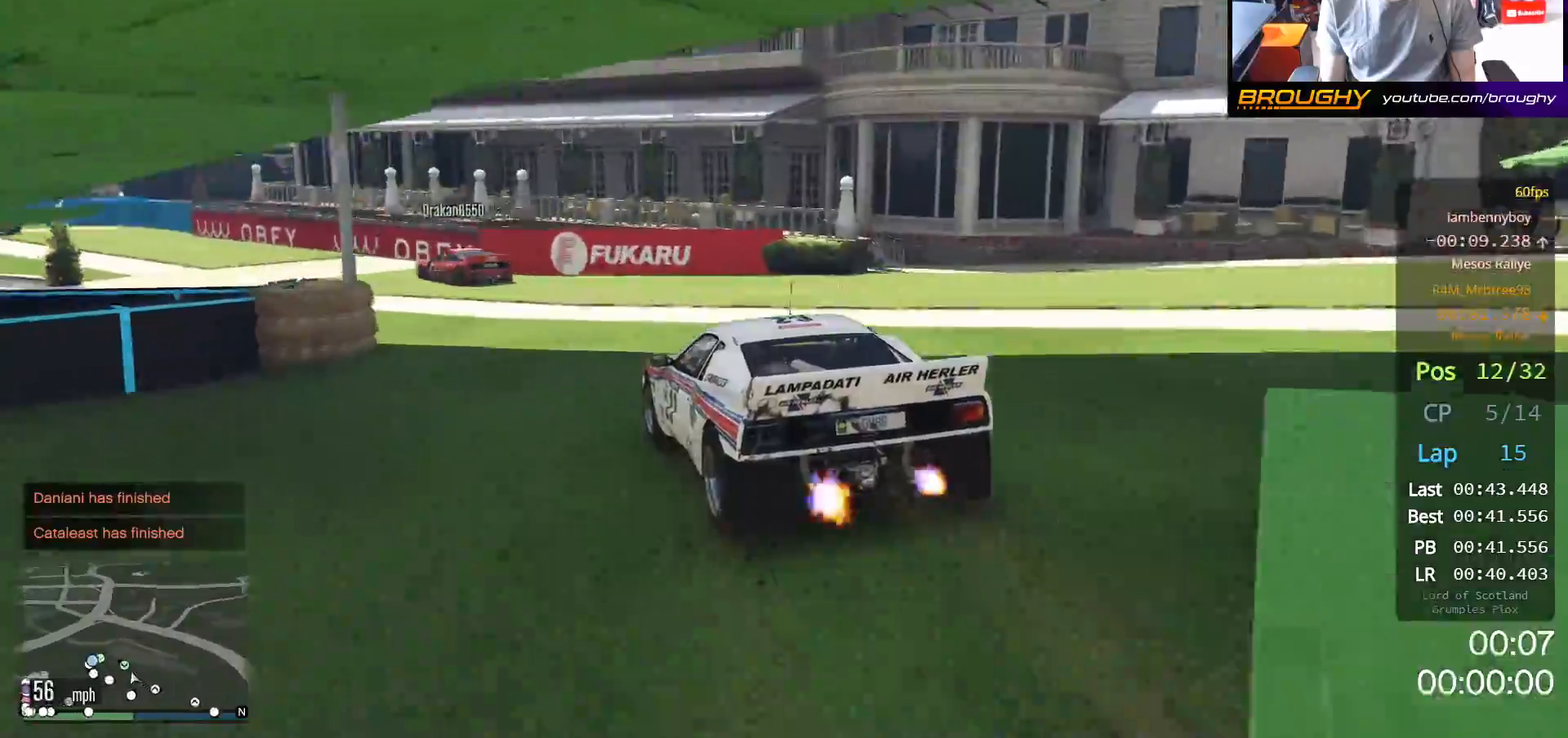
{"buttons": ["R2"], "left_stick": "center", "right_stick": "center", "events": [[50, "left_stick", "center"], [67, "R2", "down"], [100, "left_stick", "up-left"], [367, "left_stick", "center"]]}
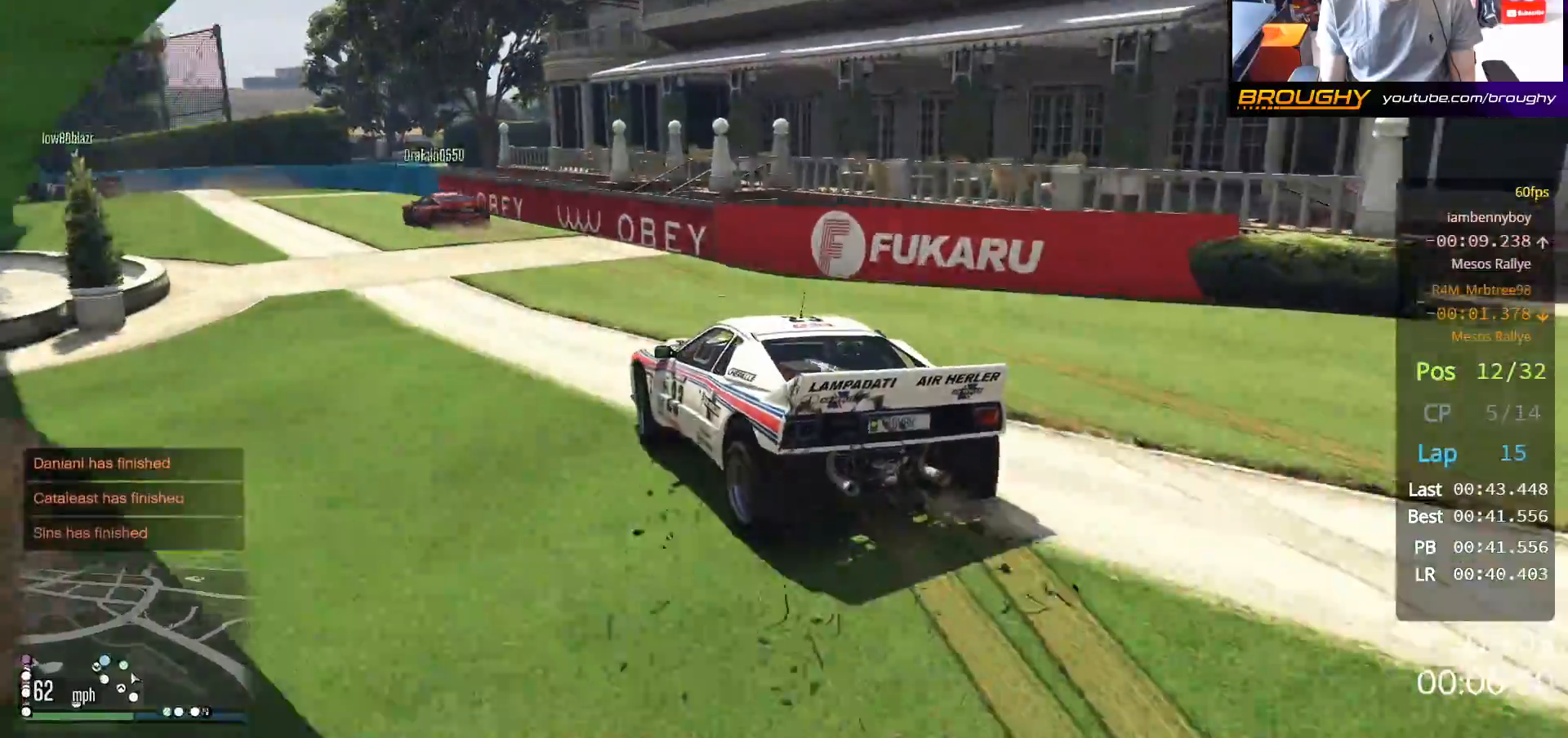
{"buttons": ["R2"], "left_stick": "center", "right_stick": "center", "events": [[17, "left_stick", "up-left"], [200, "left_stick", "center"]]}
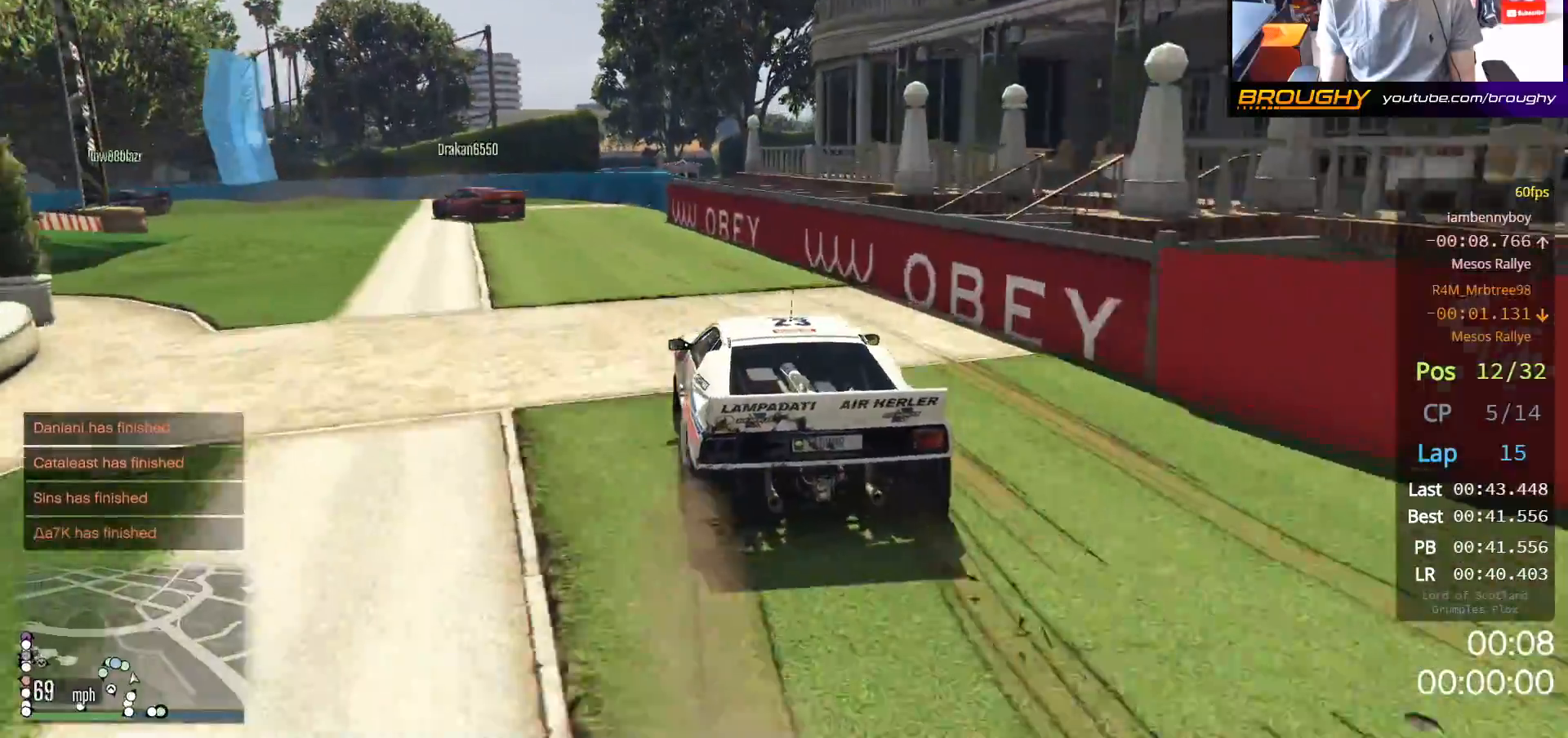
{"buttons": ["L2"], "left_stick": "up-left", "right_stick": "center", "events": [[100, "left_stick", "up-left"], [233, "L2", "down"], [317, "R2", "up"]]}
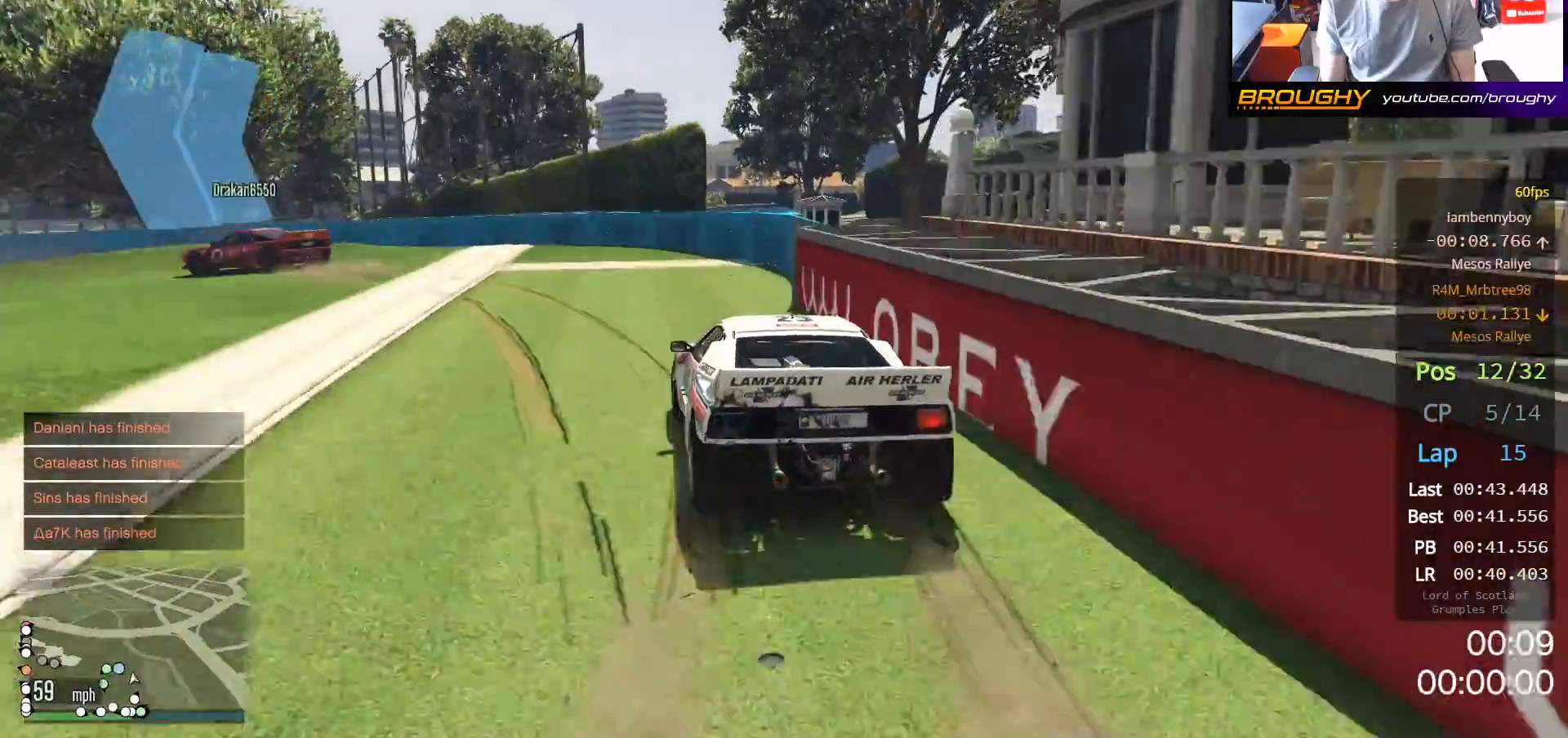
{"buttons": ["L2"], "left_stick": "up-left", "right_stick": "center", "events": []}
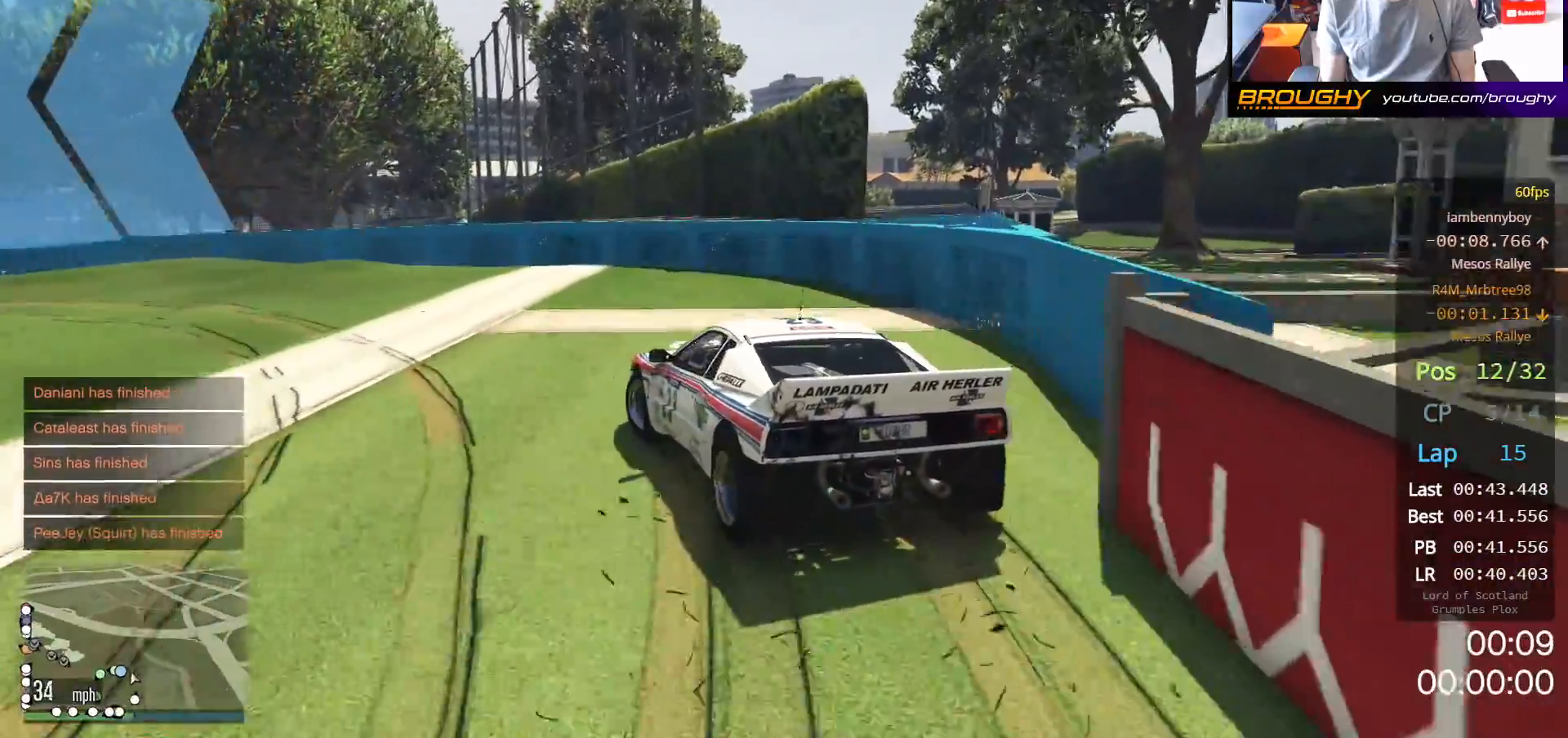
{"buttons": [], "left_stick": "up-left", "right_stick": "center", "events": [[100, "L2", "up"]]}
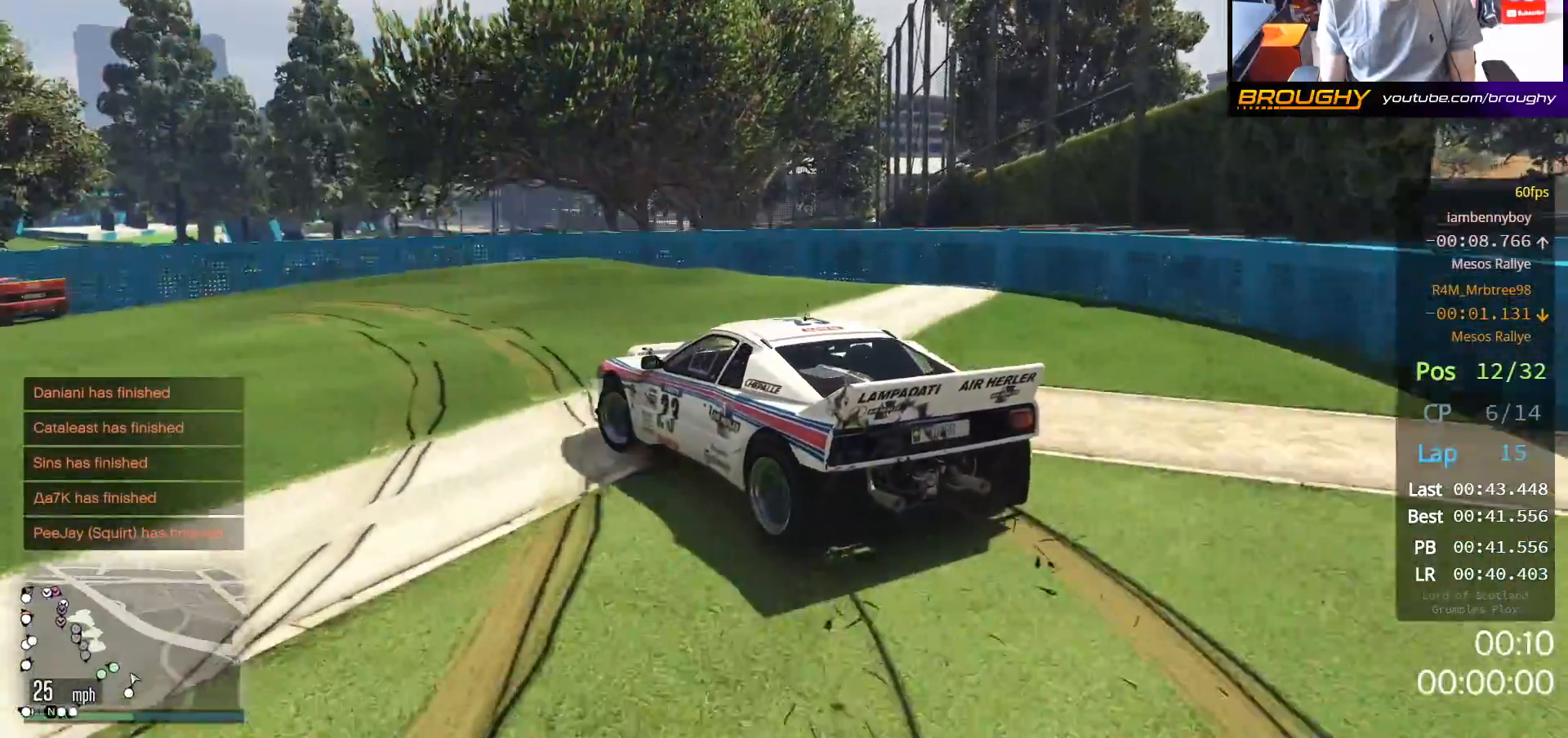
{"buttons": ["R2"], "left_stick": "up-left", "right_stick": "center", "events": [[67, "R2", "down"]]}
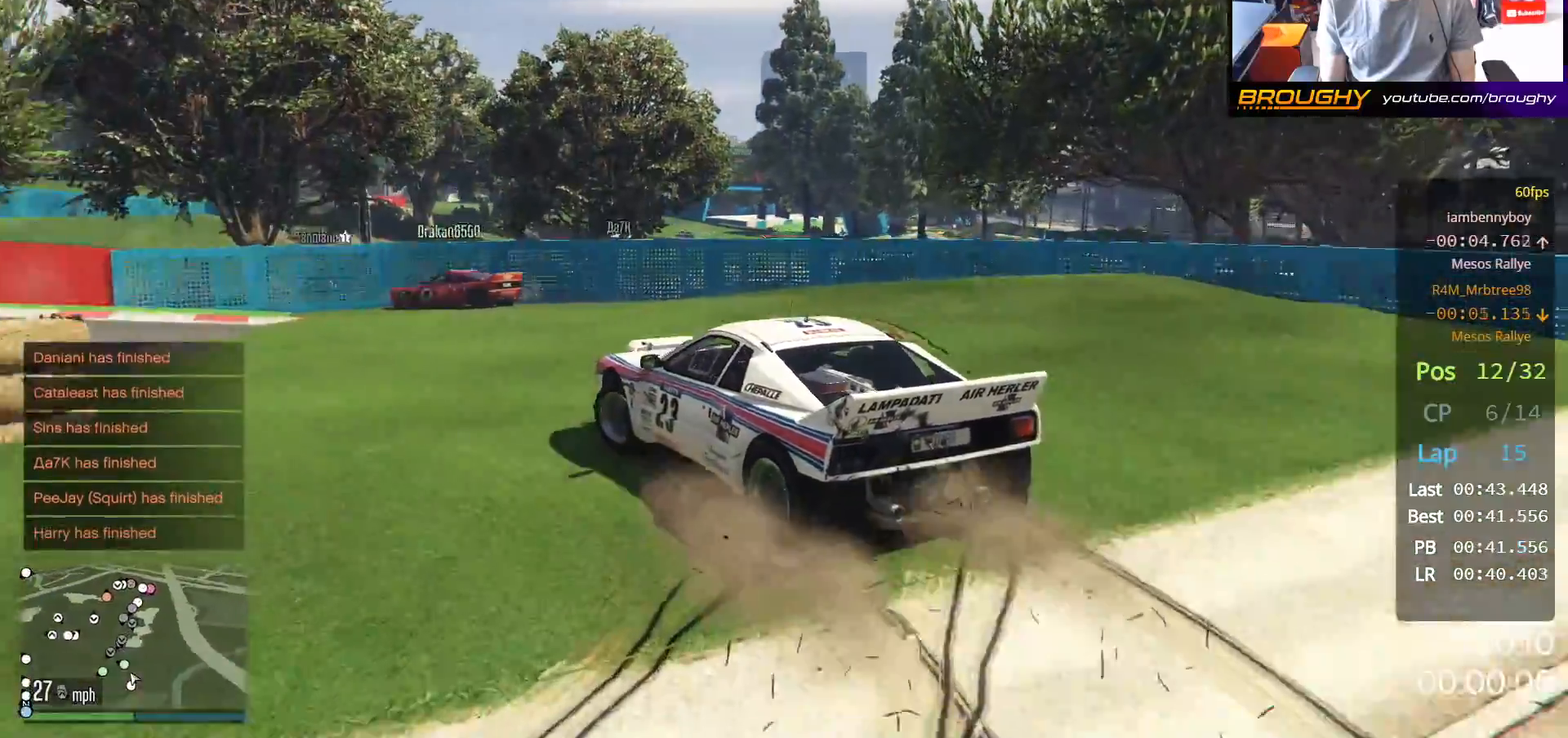
{"buttons": ["R2"], "left_stick": "center", "right_stick": "center", "events": [[467, "left_stick", "center"]]}
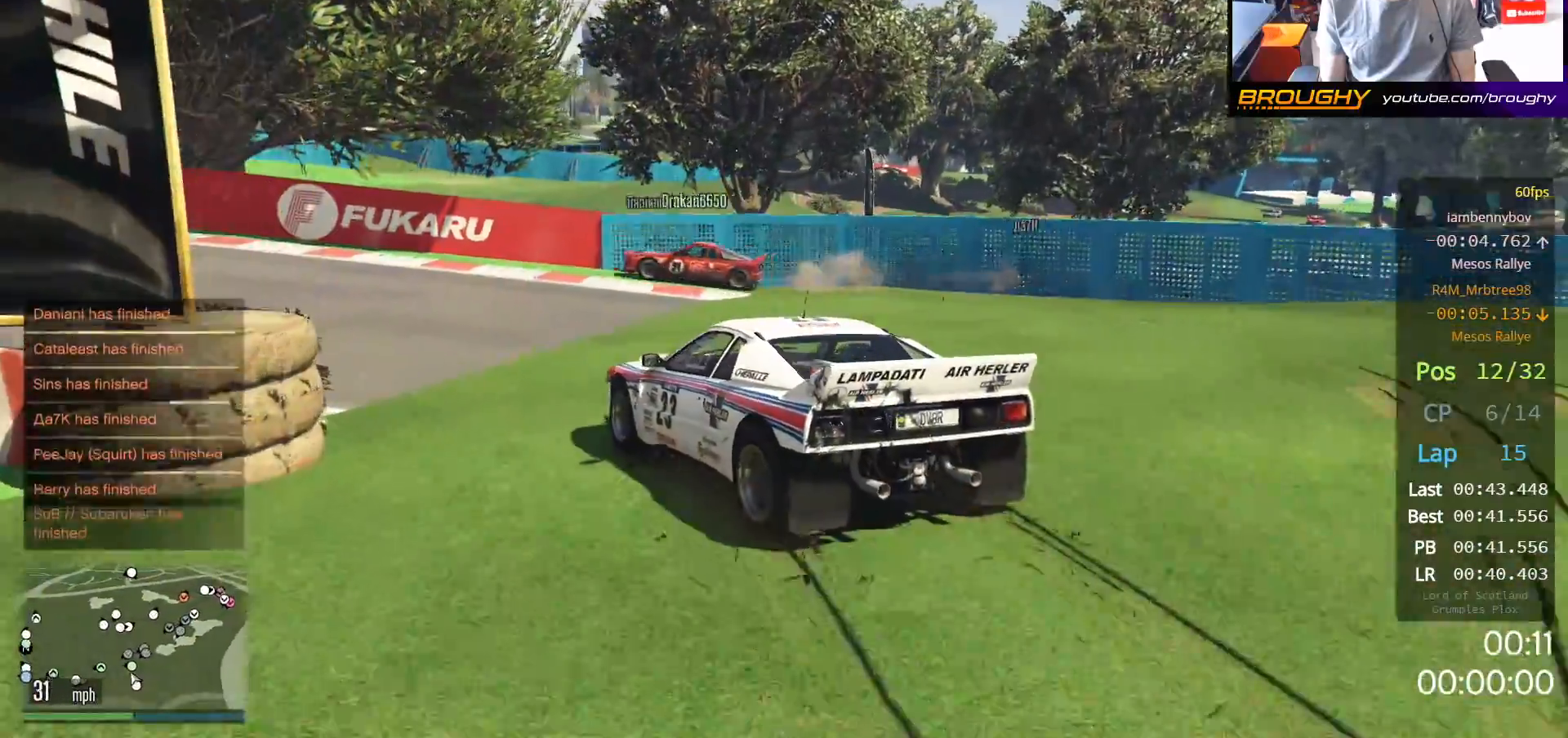
{"buttons": ["R2"], "left_stick": "up-left", "right_stick": "center", "events": [[167, "left_stick", "up-left"], [367, "left_stick", "center"], [467, "left_stick", "up-left"]]}
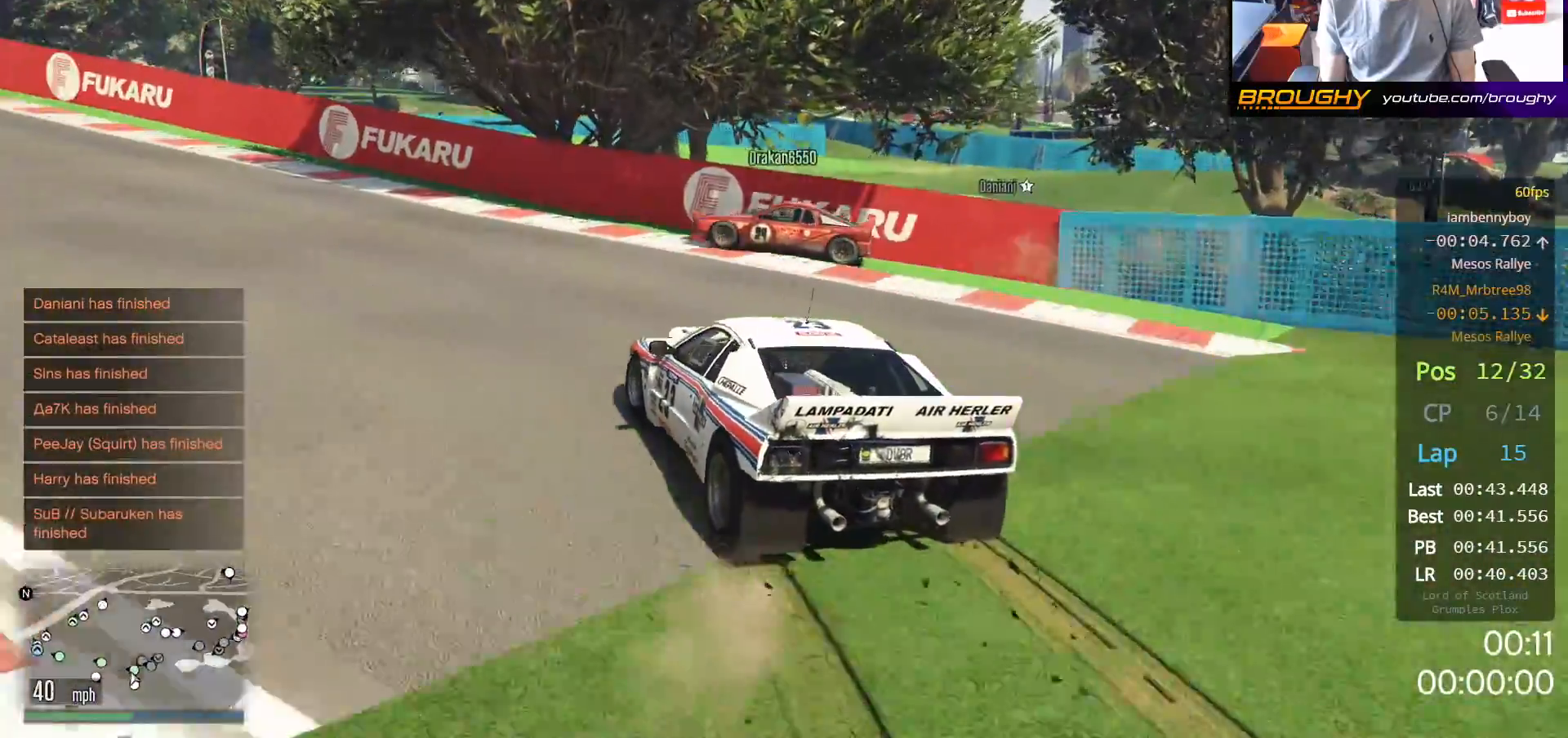
{"buttons": ["R2"], "left_stick": "up-left", "right_stick": "center", "events": [[300, "left_stick", "center"], [383, "left_stick", "up-left"]]}
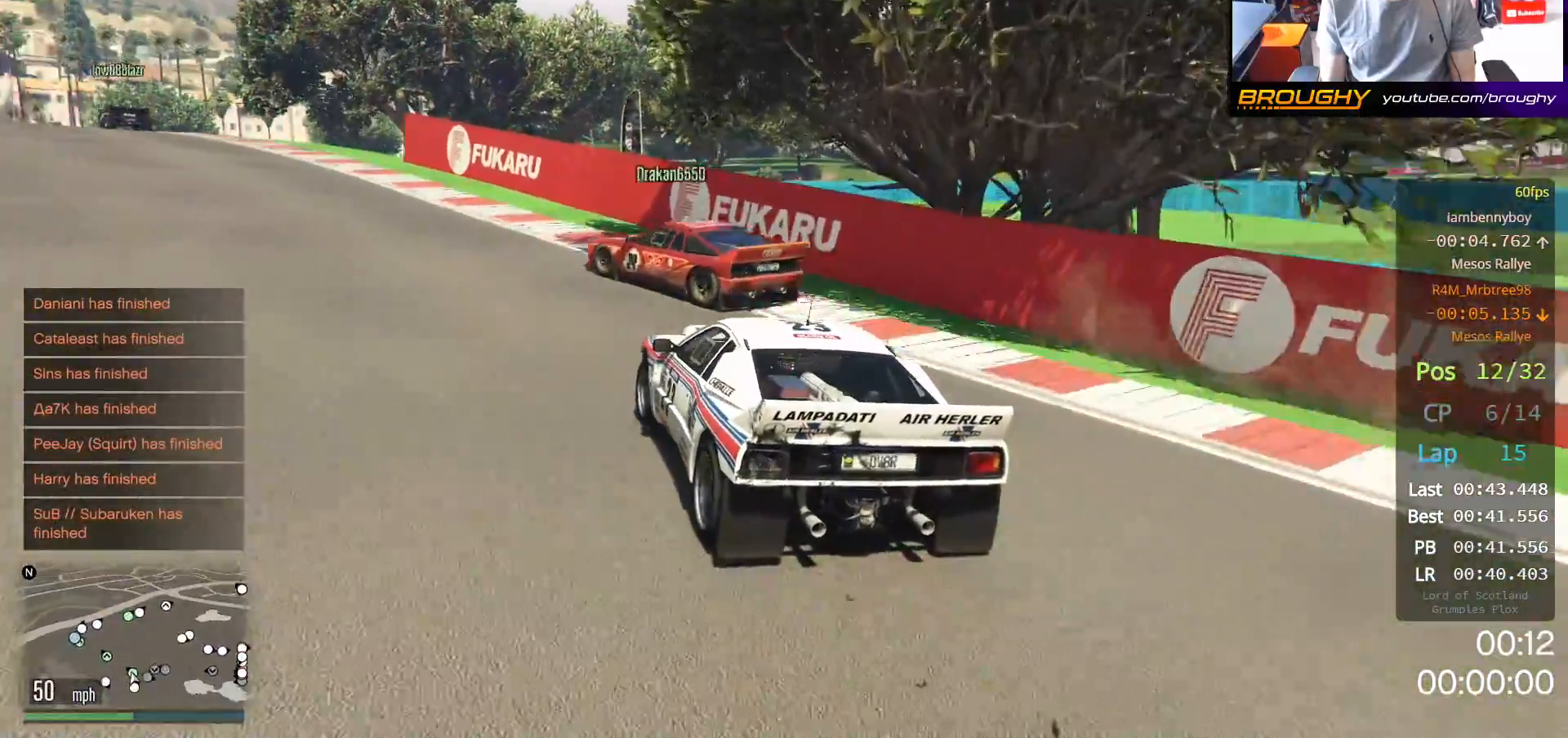
{"buttons": ["R2"], "left_stick": "up-left", "right_stick": "center", "events": [[233, "left_stick", "center"], [350, "left_stick", "up-left"]]}
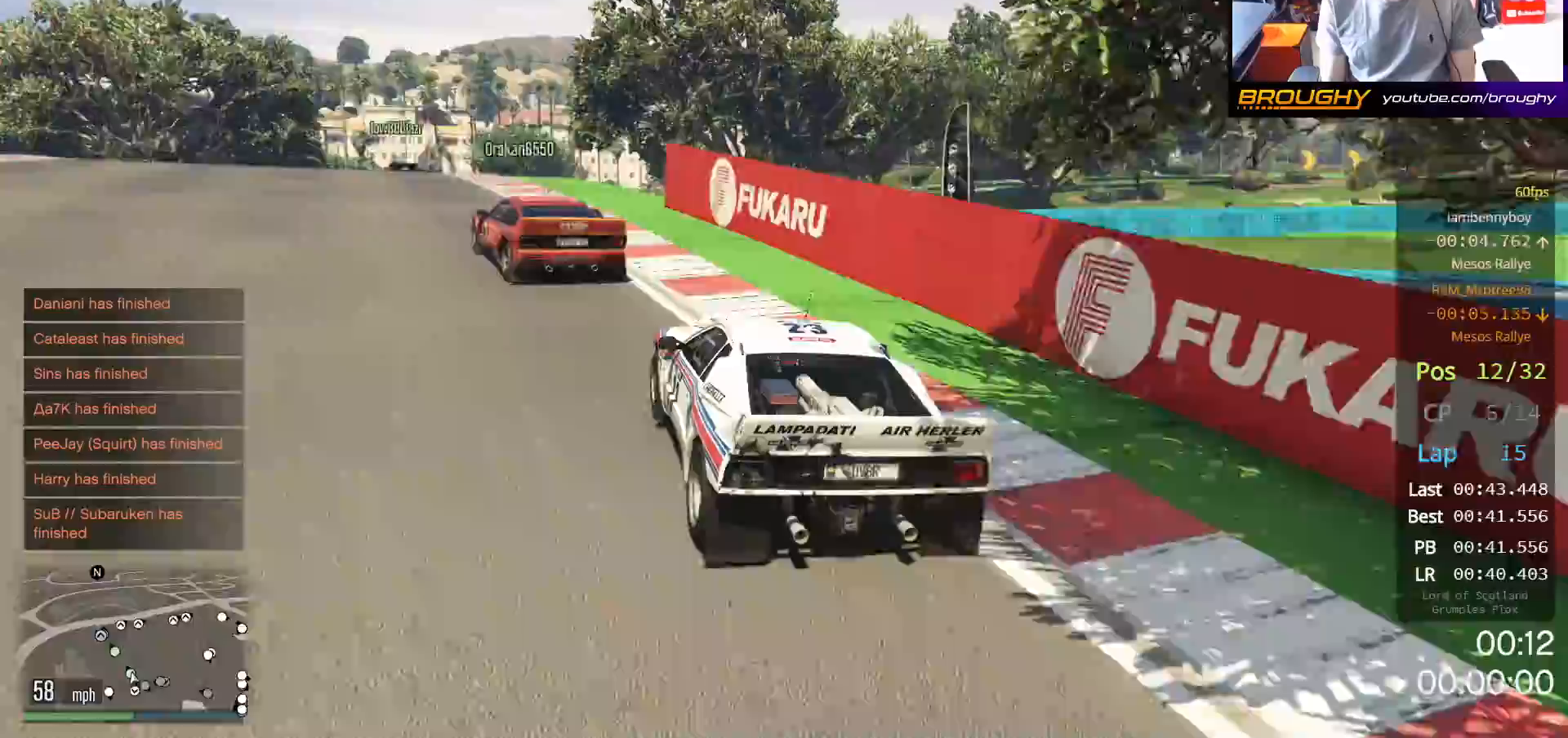
{"buttons": ["R2"], "left_stick": "up-left", "right_stick": "center", "events": [[283, "left_stick", "center"], [467, "left_stick", "up-left"]]}
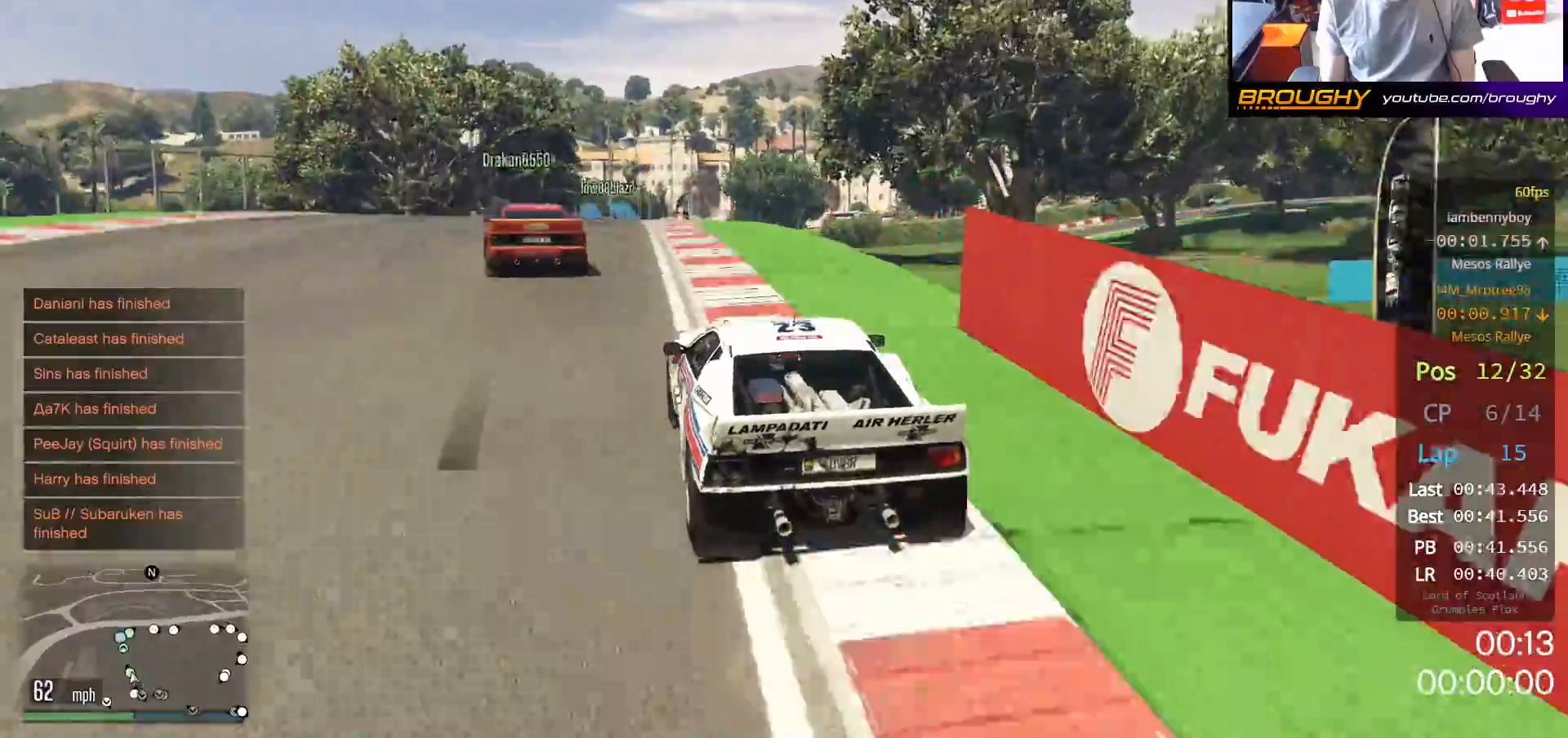
{"buttons": ["R2"], "left_stick": "center", "right_stick": "center", "events": [[133, "left_stick", "center"], [250, "left_stick", "up-left"], [417, "left_stick", "center"]]}
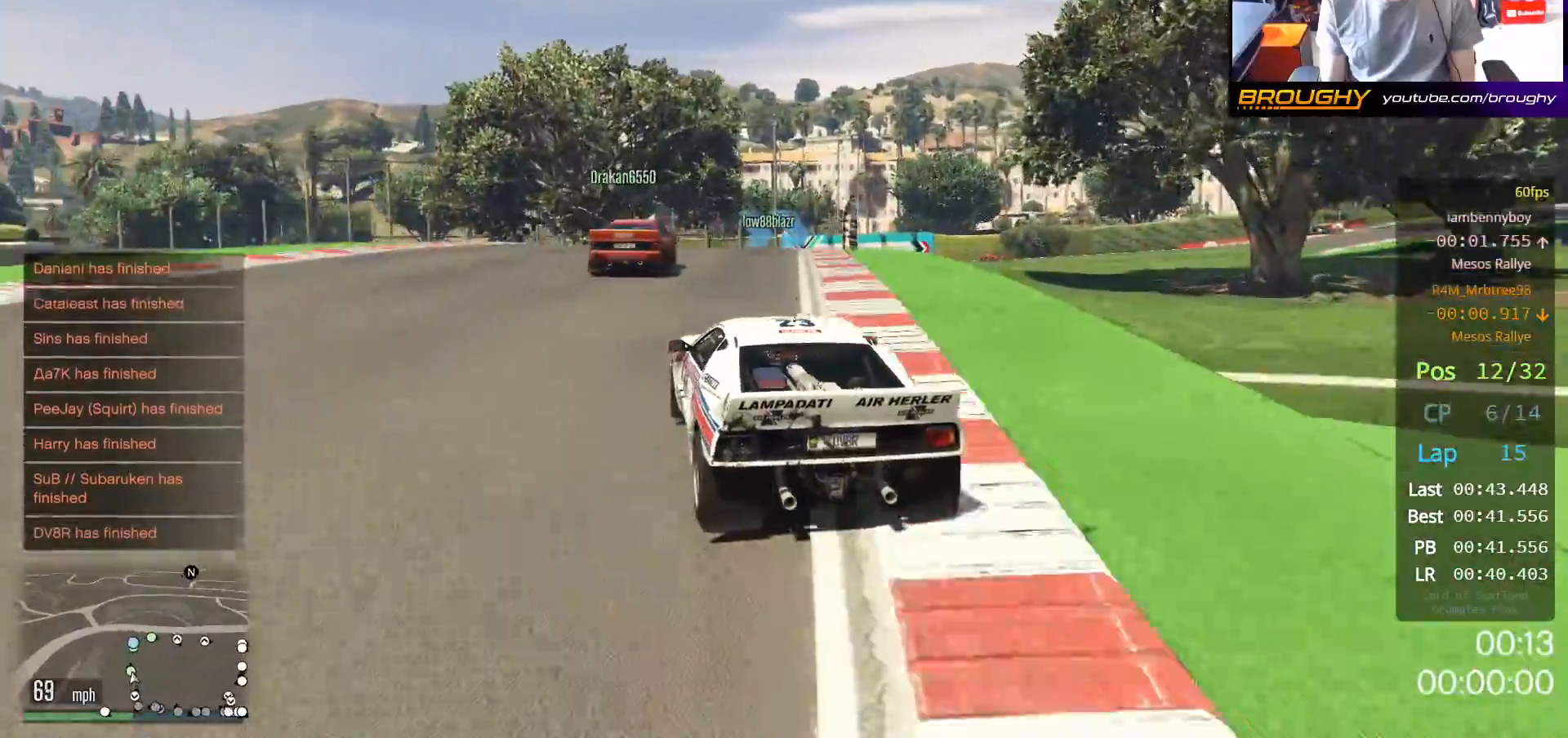
{"buttons": ["R2"], "left_stick": "center", "right_stick": "center", "events": []}